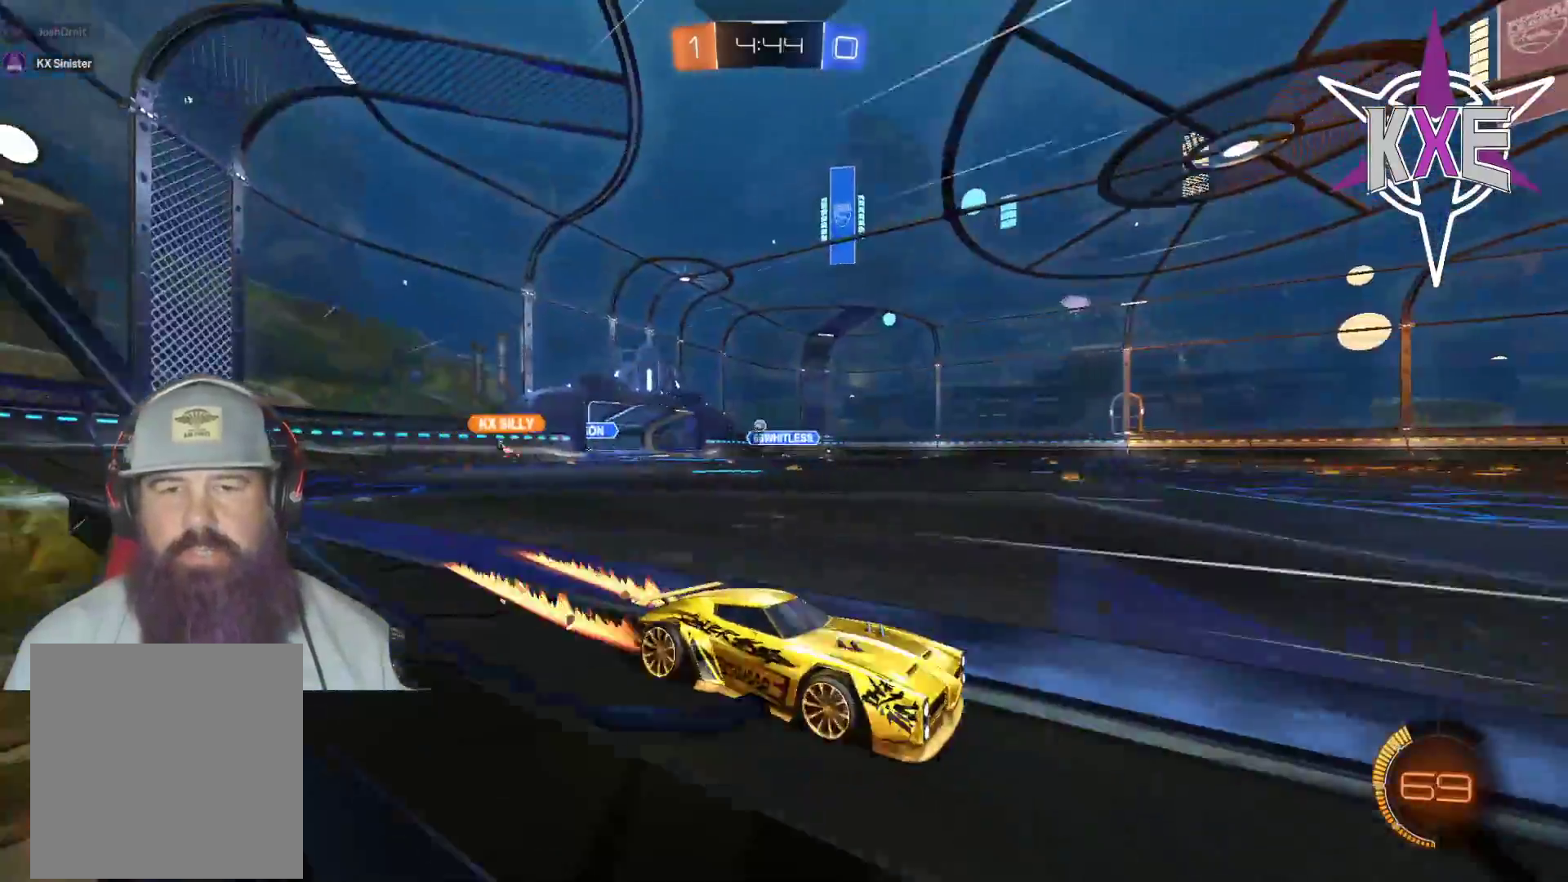
Gameplay with a controller (PlayStation layout); each line is a JSON object with the inputs held at the frame after it. "events" lists button and stick changes between this image and that frame as [ms after this image, input, new state], when the widget could be followed in between.
{"buttons": ["R2"], "left_stick": "center", "right_stick": "center", "events": [[117, "left_stick", "center"]]}
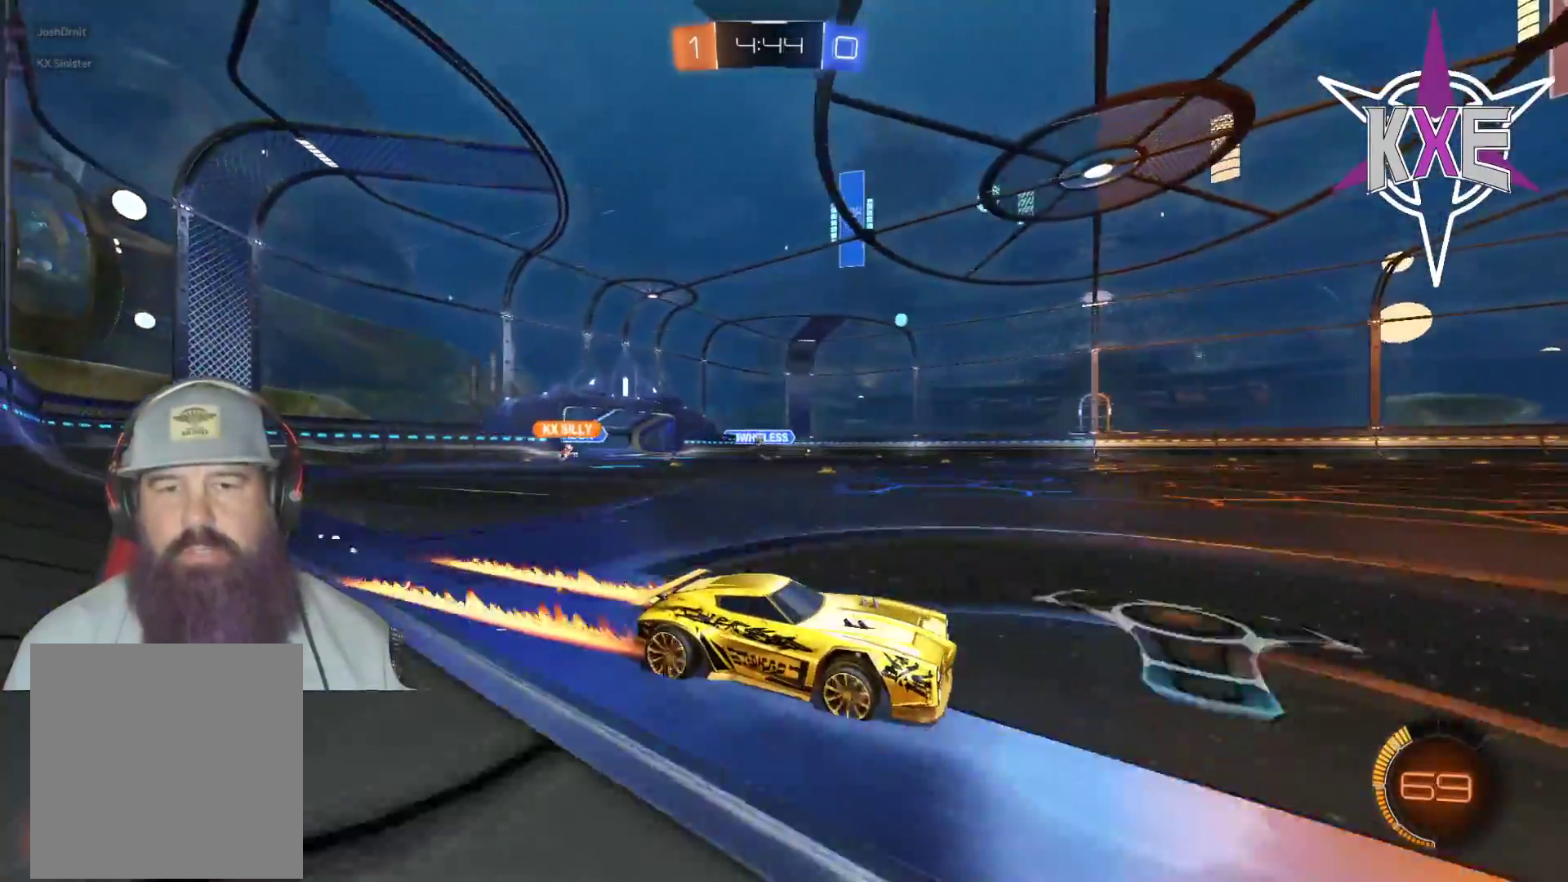
{"buttons": ["R2"], "left_stick": "right", "right_stick": "center", "events": [[483, "left_stick", "right"]]}
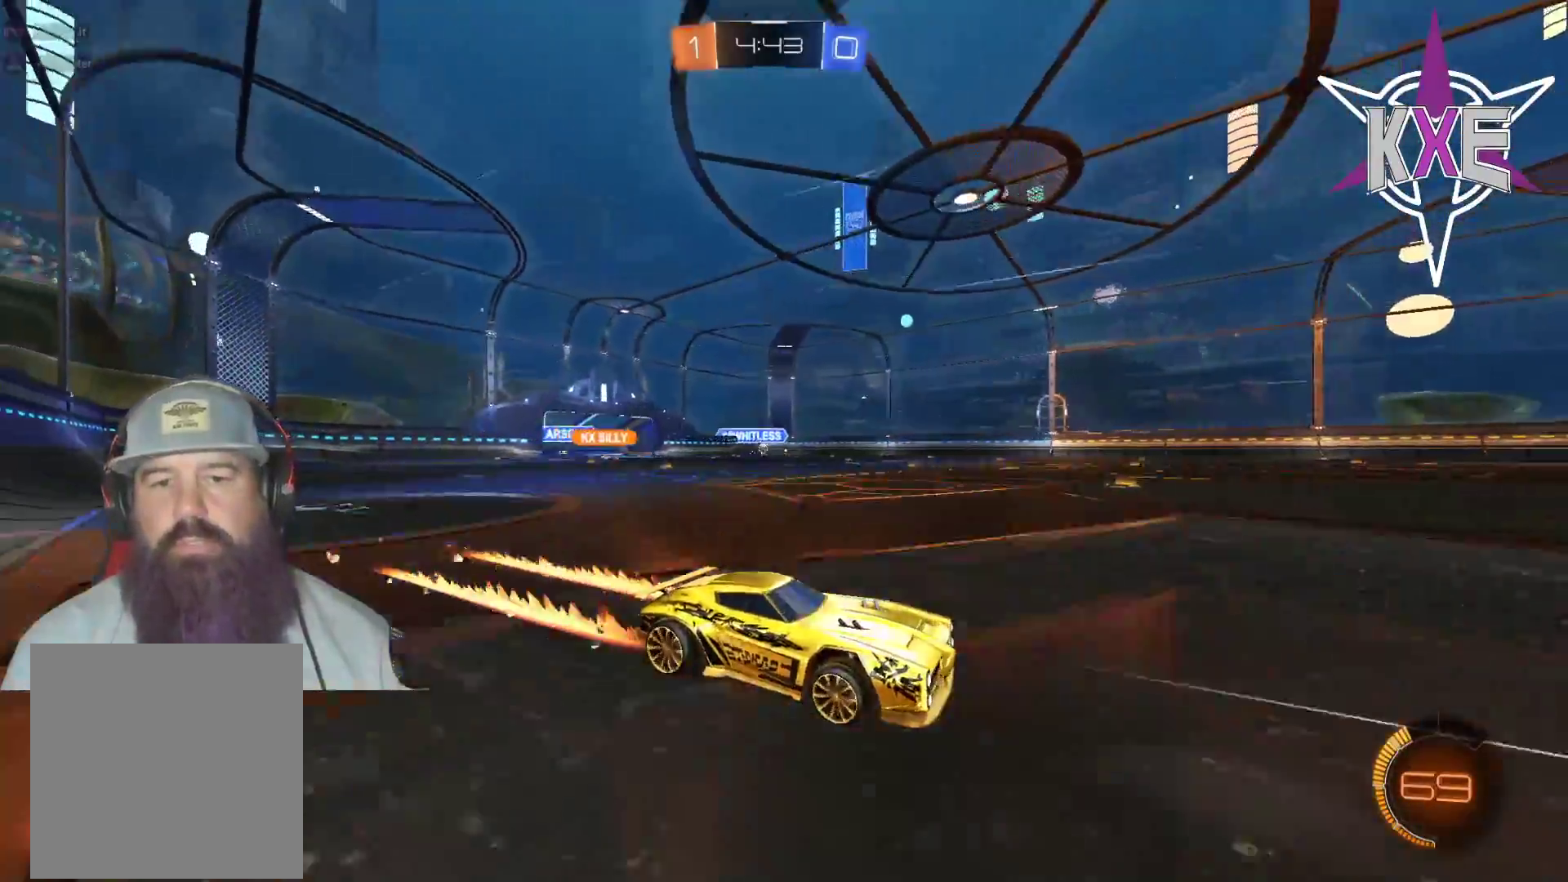
{"buttons": ["R2"], "left_stick": "center", "right_stick": "center", "events": [[67, "TRIANGLE", "down"], [133, "left_stick", "center"], [150, "TRIANGLE", "up"]]}
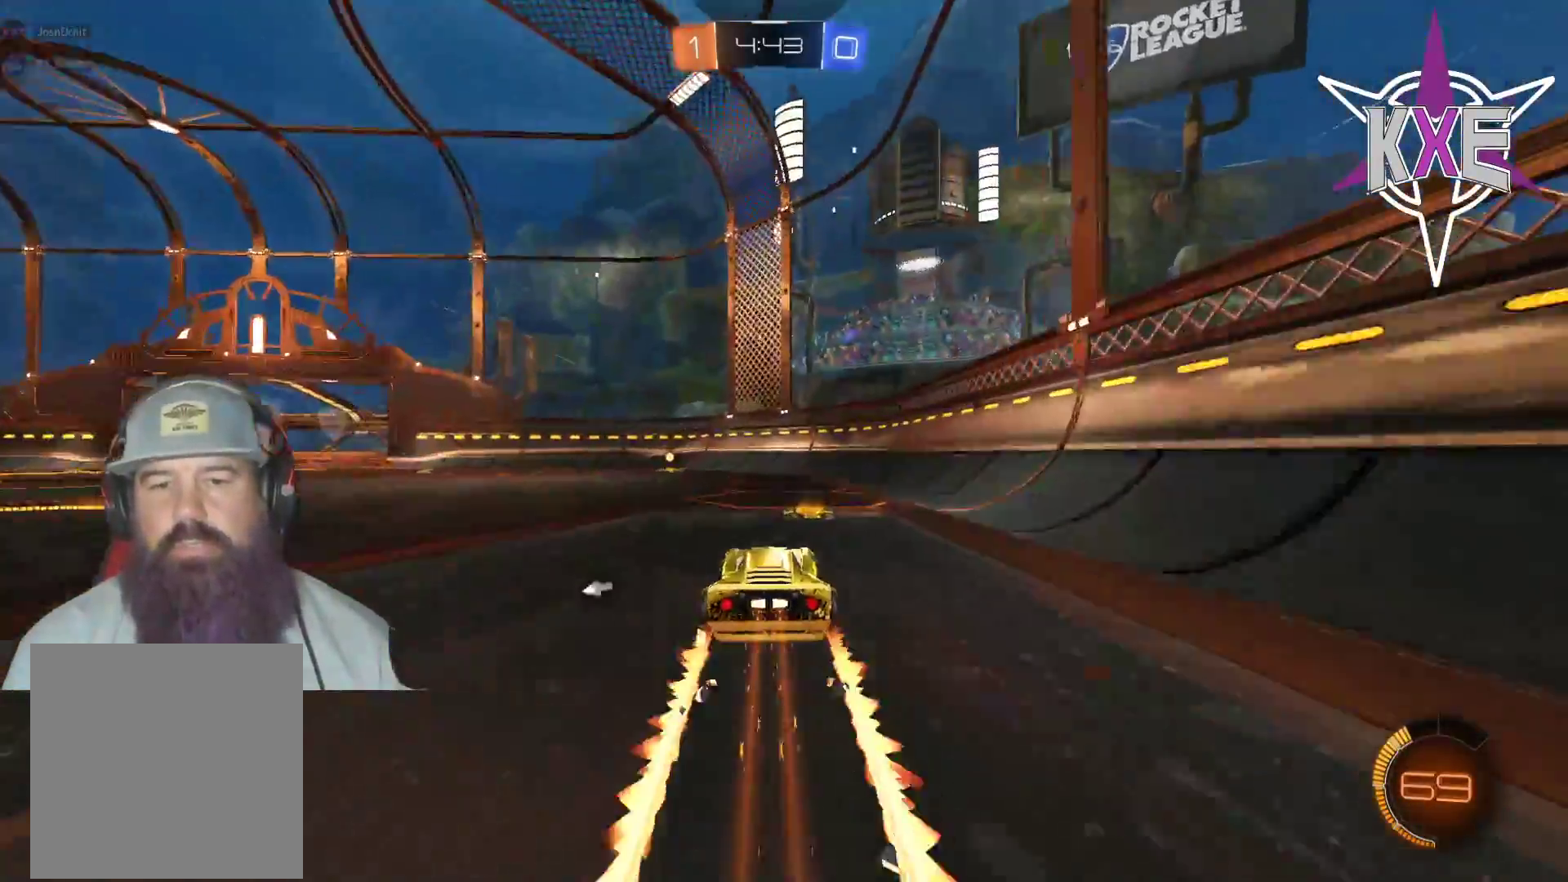
{"buttons": ["R2"], "left_stick": "left", "right_stick": "center", "events": [[150, "left_stick", "left"], [283, "left_stick", "center"], [467, "left_stick", "left"]]}
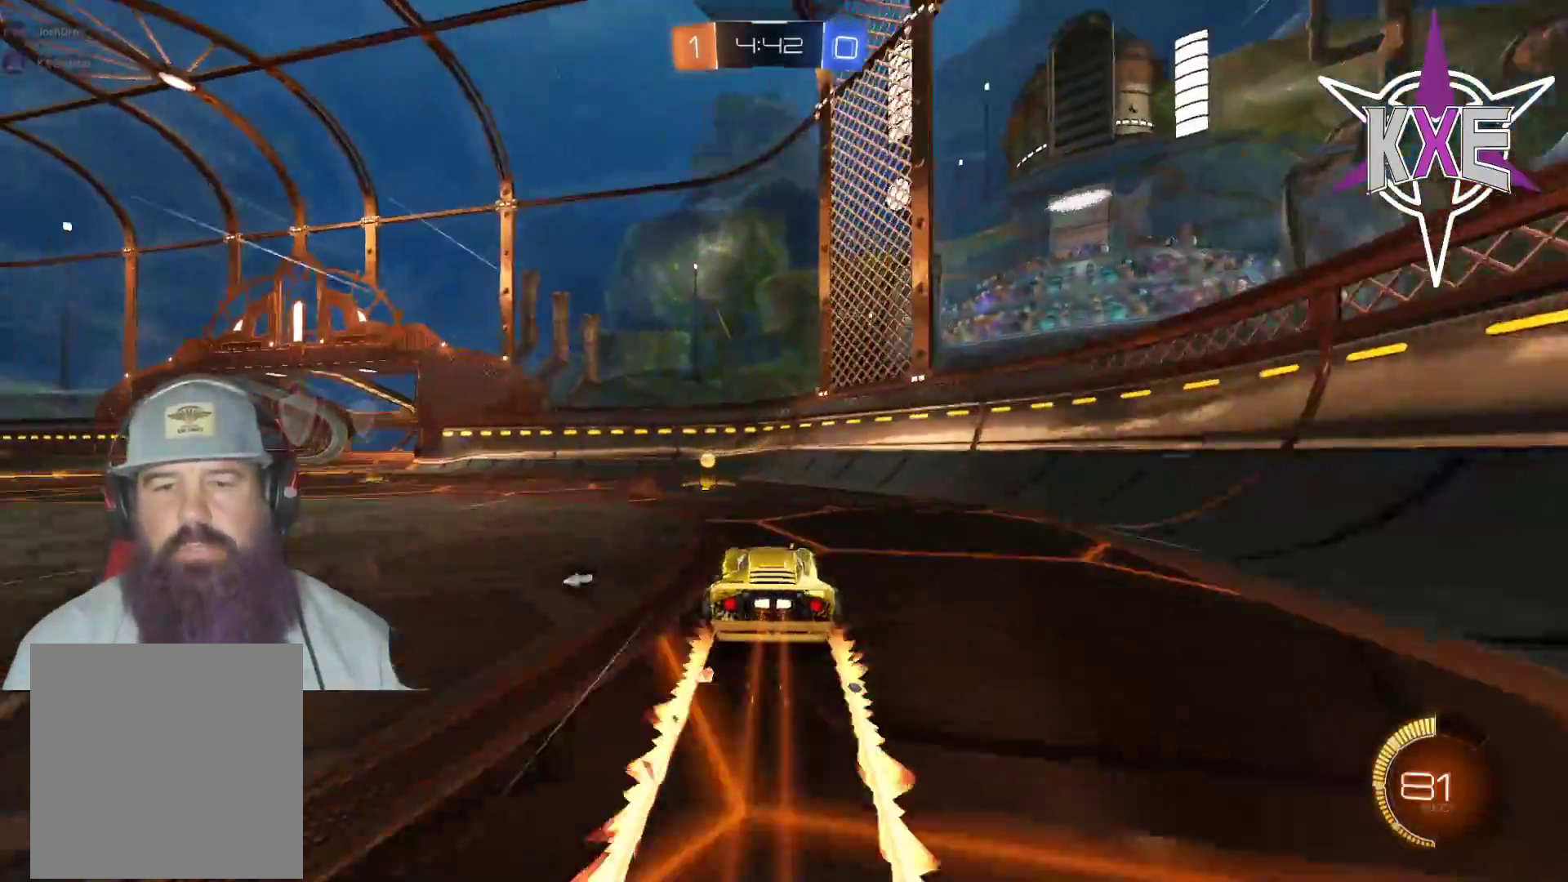
{"buttons": ["R2"], "left_stick": "left", "right_stick": "center", "events": [[117, "left_stick", "center"], [233, "TRIANGLE", "down"], [267, "left_stick", "left"], [317, "TRIANGLE", "up"], [367, "L1", "down"], [483, "L1", "up"]]}
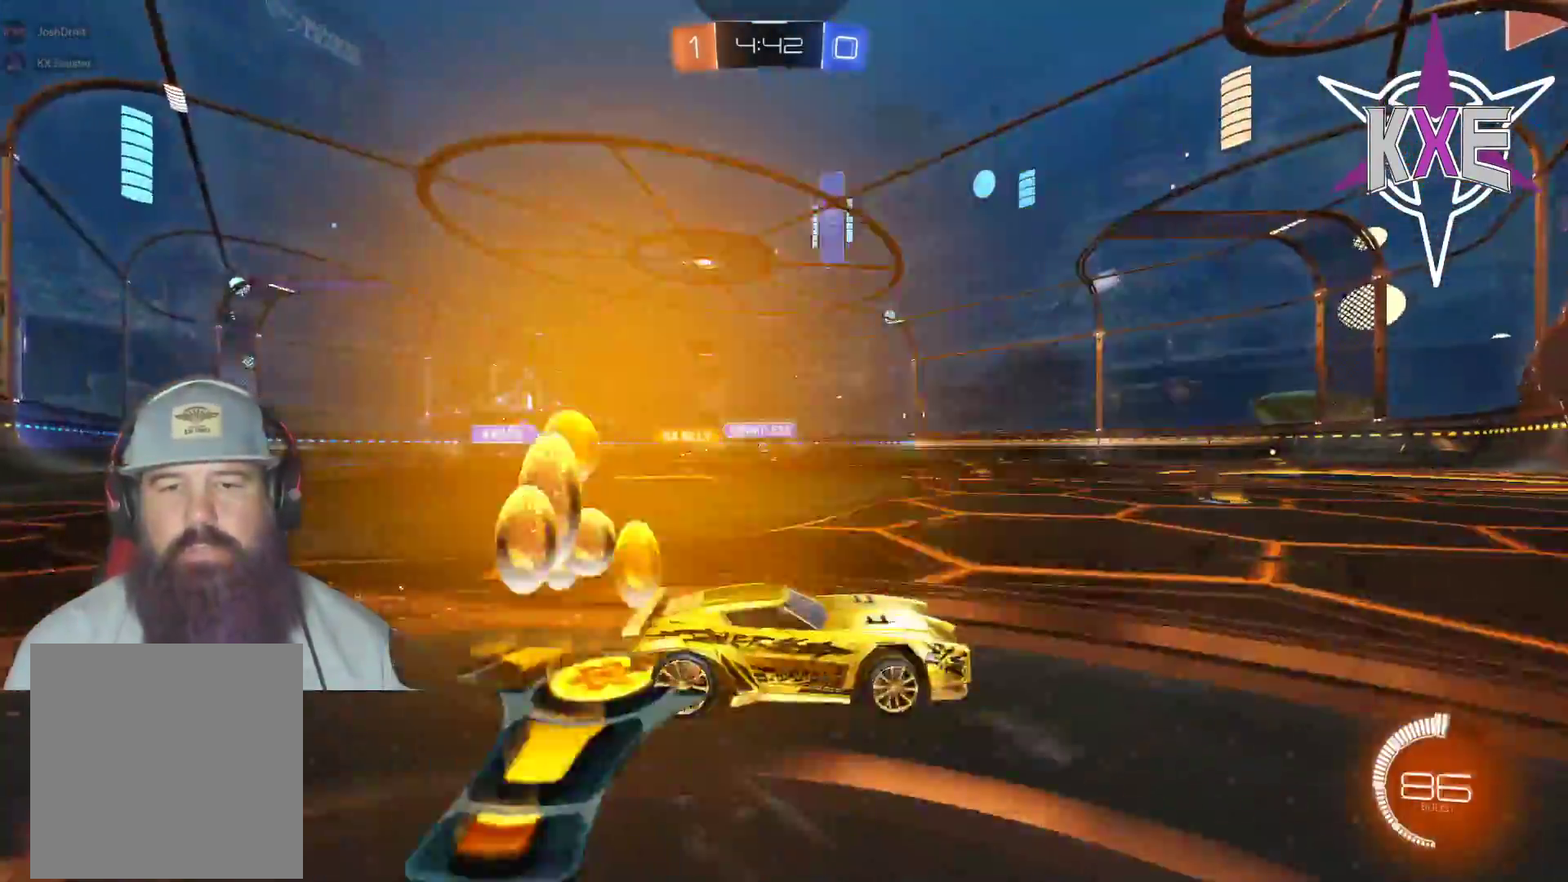
{"buttons": ["R2"], "left_stick": "center", "right_stick": "center", "events": [[167, "left_stick", "center"]]}
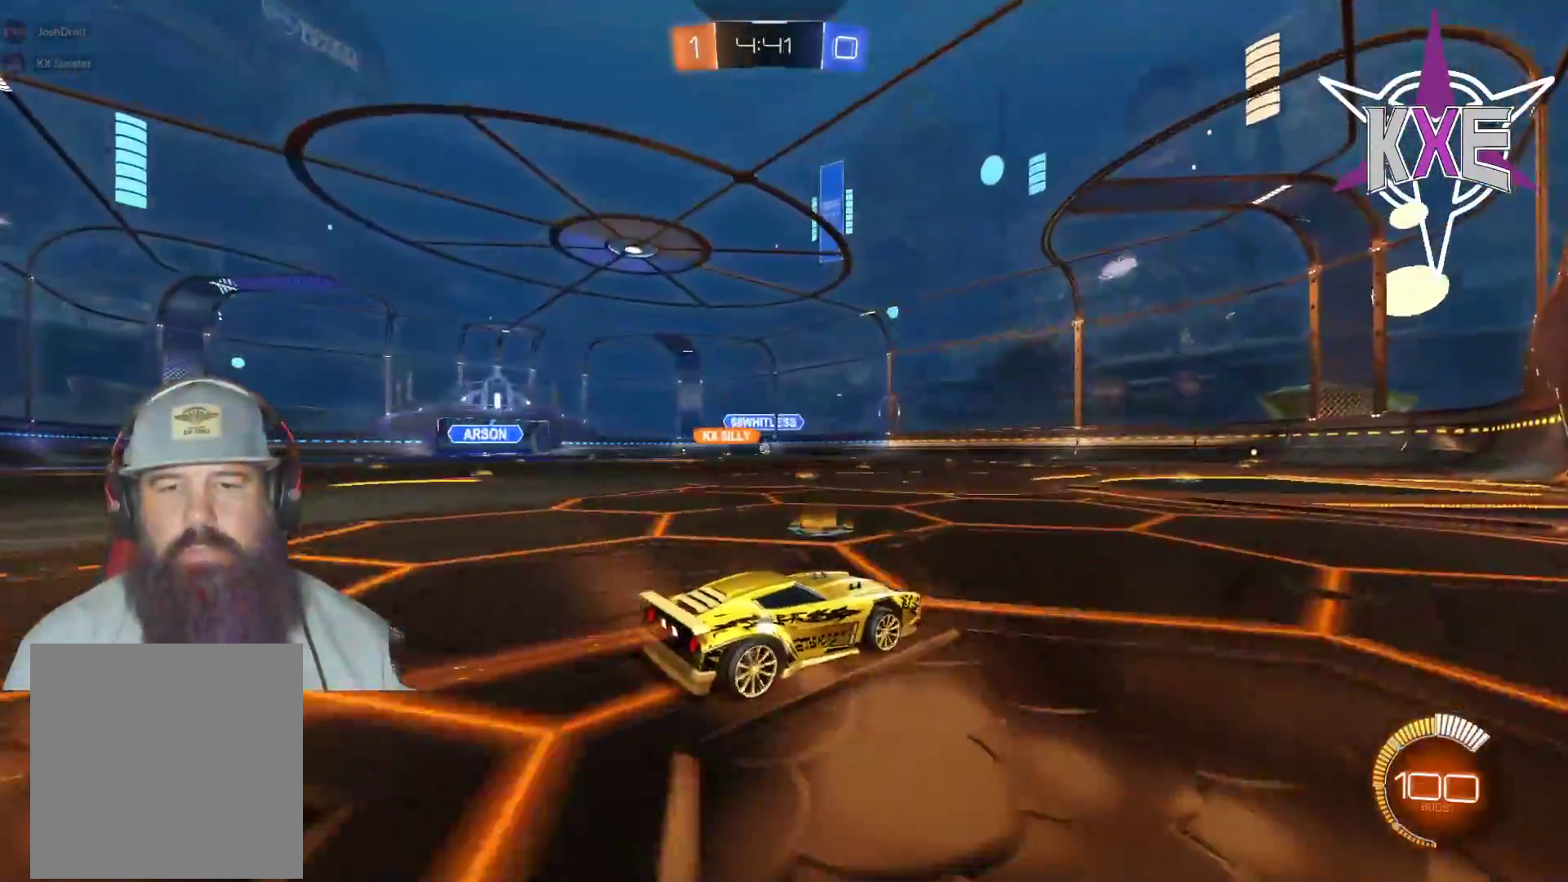
{"buttons": ["R2"], "left_stick": "left", "right_stick": "center", "events": [[33, "R2", "up"], [150, "left_stick", "right"], [167, "R2", "down"], [300, "left_stick", "center"], [483, "left_stick", "left"]]}
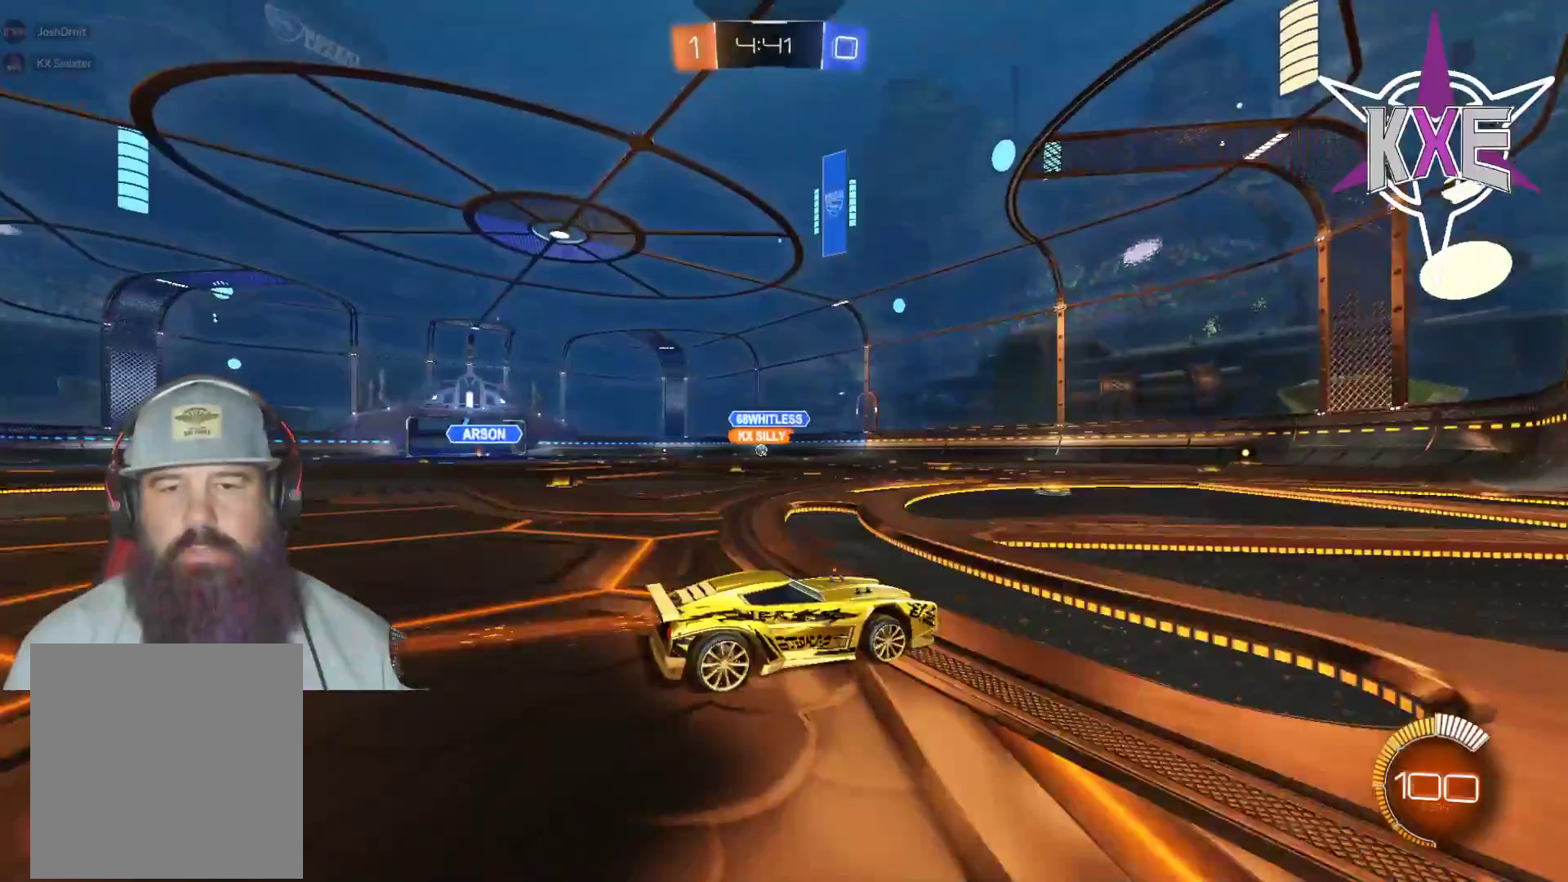
{"buttons": ["R2"], "left_stick": "center", "right_stick": "center", "events": [[433, "left_stick", "center"]]}
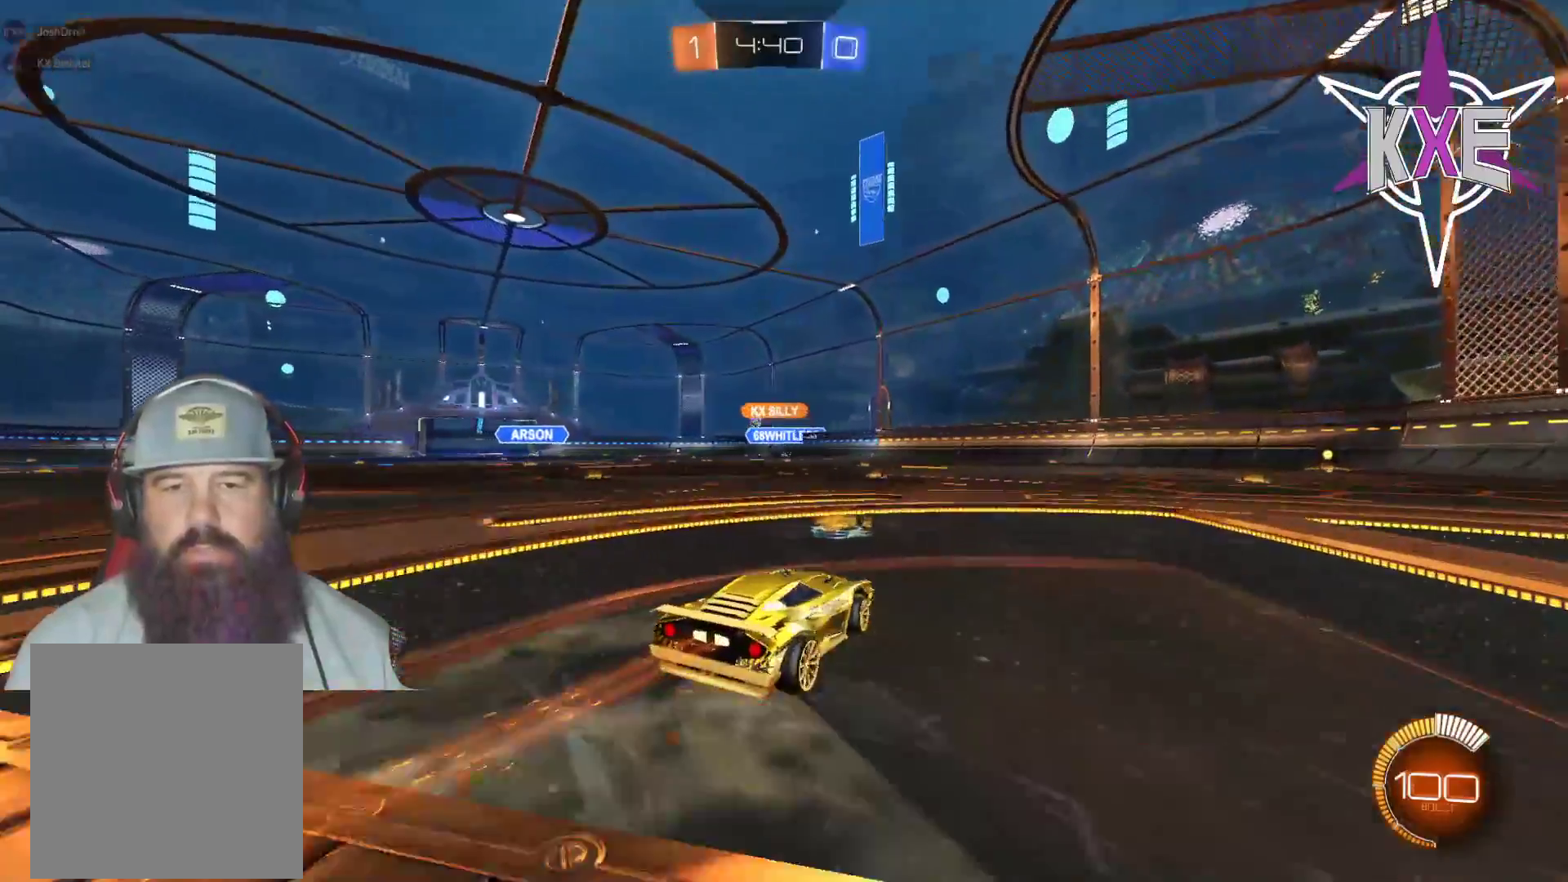
{"buttons": ["R1", "R2"], "left_stick": "up", "right_stick": "center", "events": [[117, "left_stick", "left"], [217, "R1", "down"], [467, "left_stick", "up"]]}
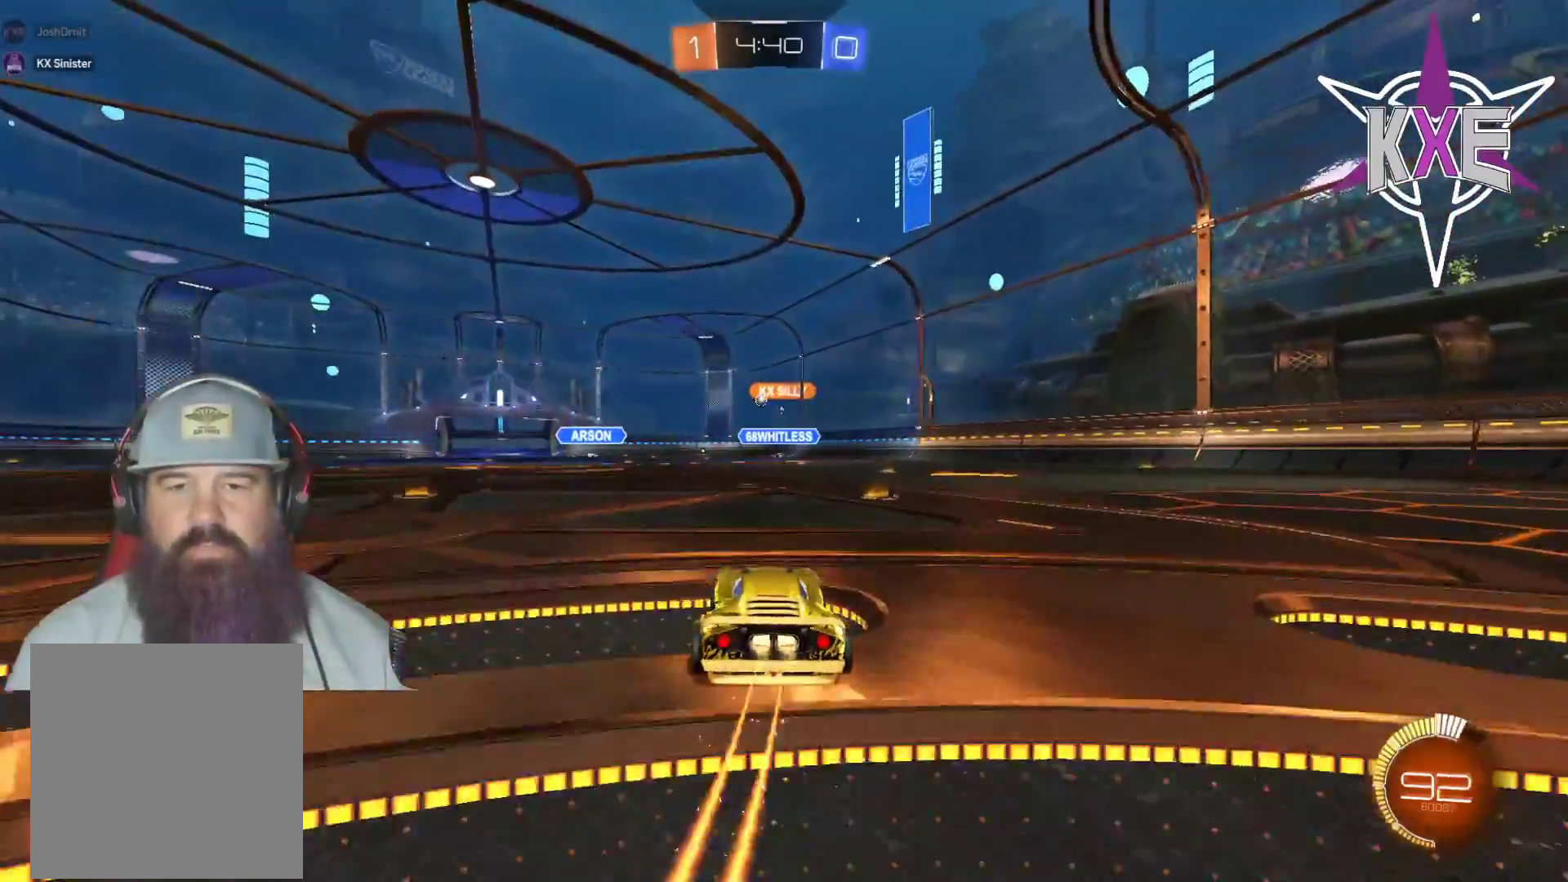
{"buttons": ["R2"], "left_stick": "center", "right_stick": "center", "events": [[17, "R1", "up"], [50, "left_stick", "up-left"], [83, "L1", "down"], [117, "CROSS", "down"], [200, "CROSS", "up"], [217, "left_stick", "left"], [233, "L3", "down"], [233, "R1", "down"], [267, "CROSS", "down"], [350, "L3", "up"], [383, "L1", "up"], [400, "CROSS", "up"], [450, "R1", "up"], [450, "left_stick", "center"]]}
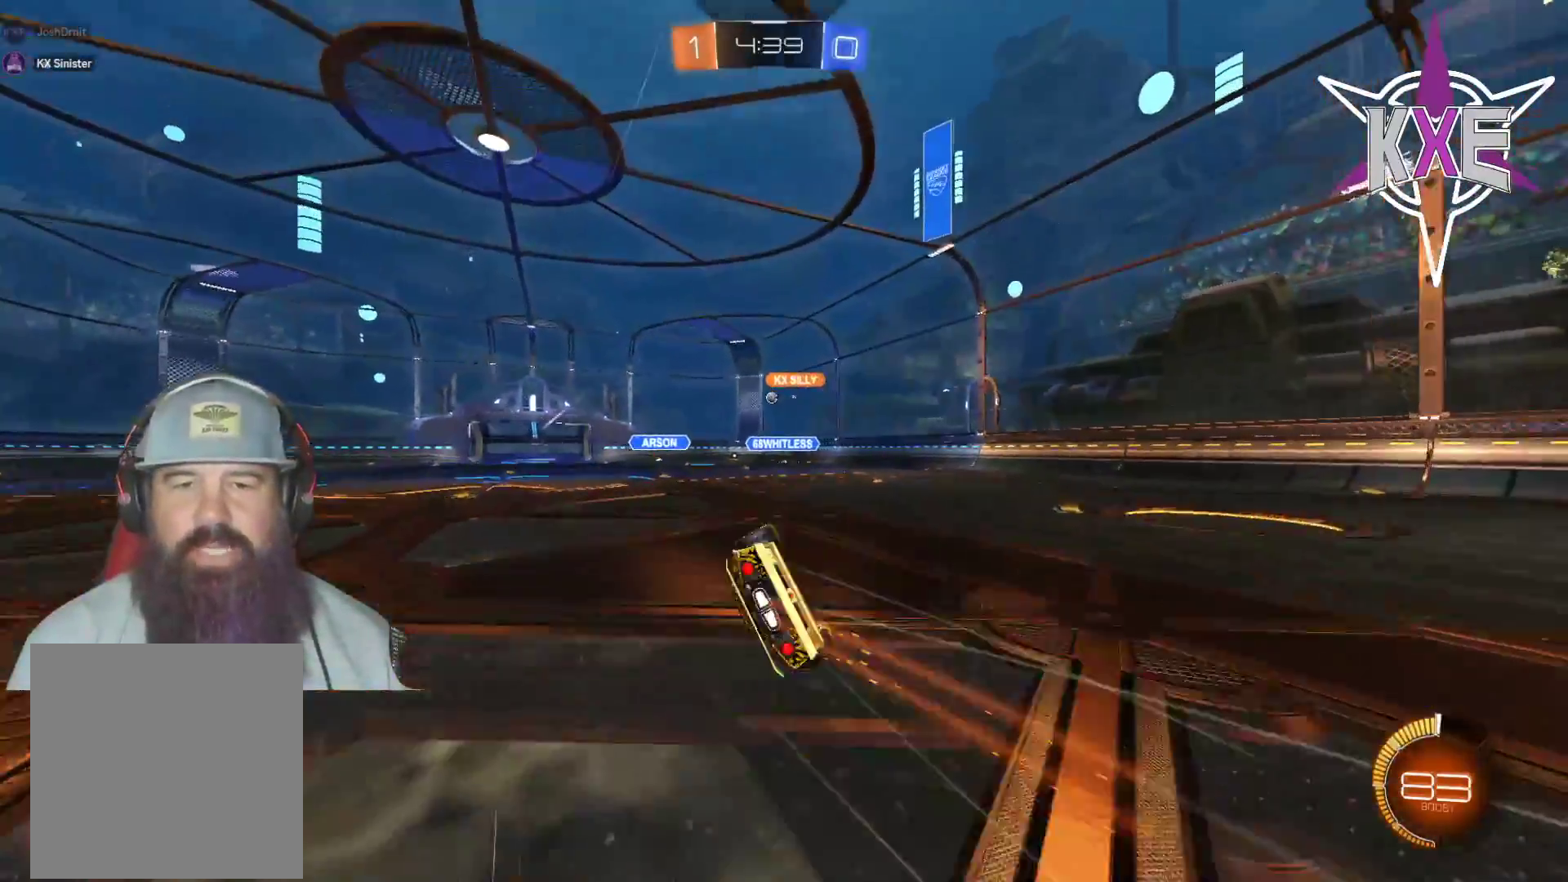
{"buttons": ["R2"], "left_stick": "center", "right_stick": "center", "events": [[133, "R2", "up"], [483, "R2", "down"]]}
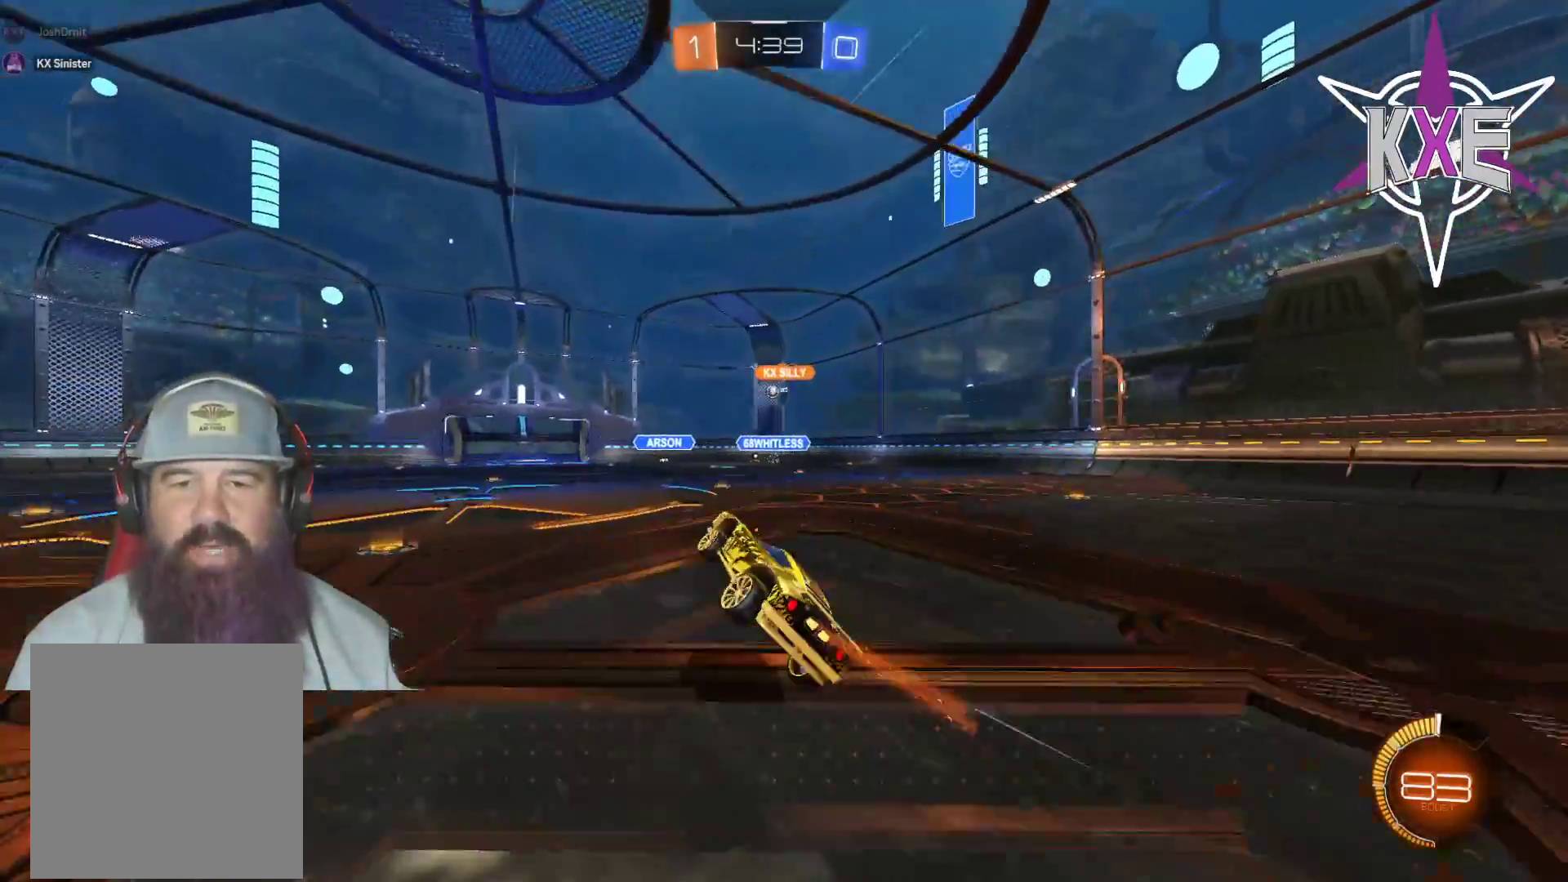
{"buttons": [], "left_stick": "center", "right_stick": "center", "events": [[200, "R2", "up"]]}
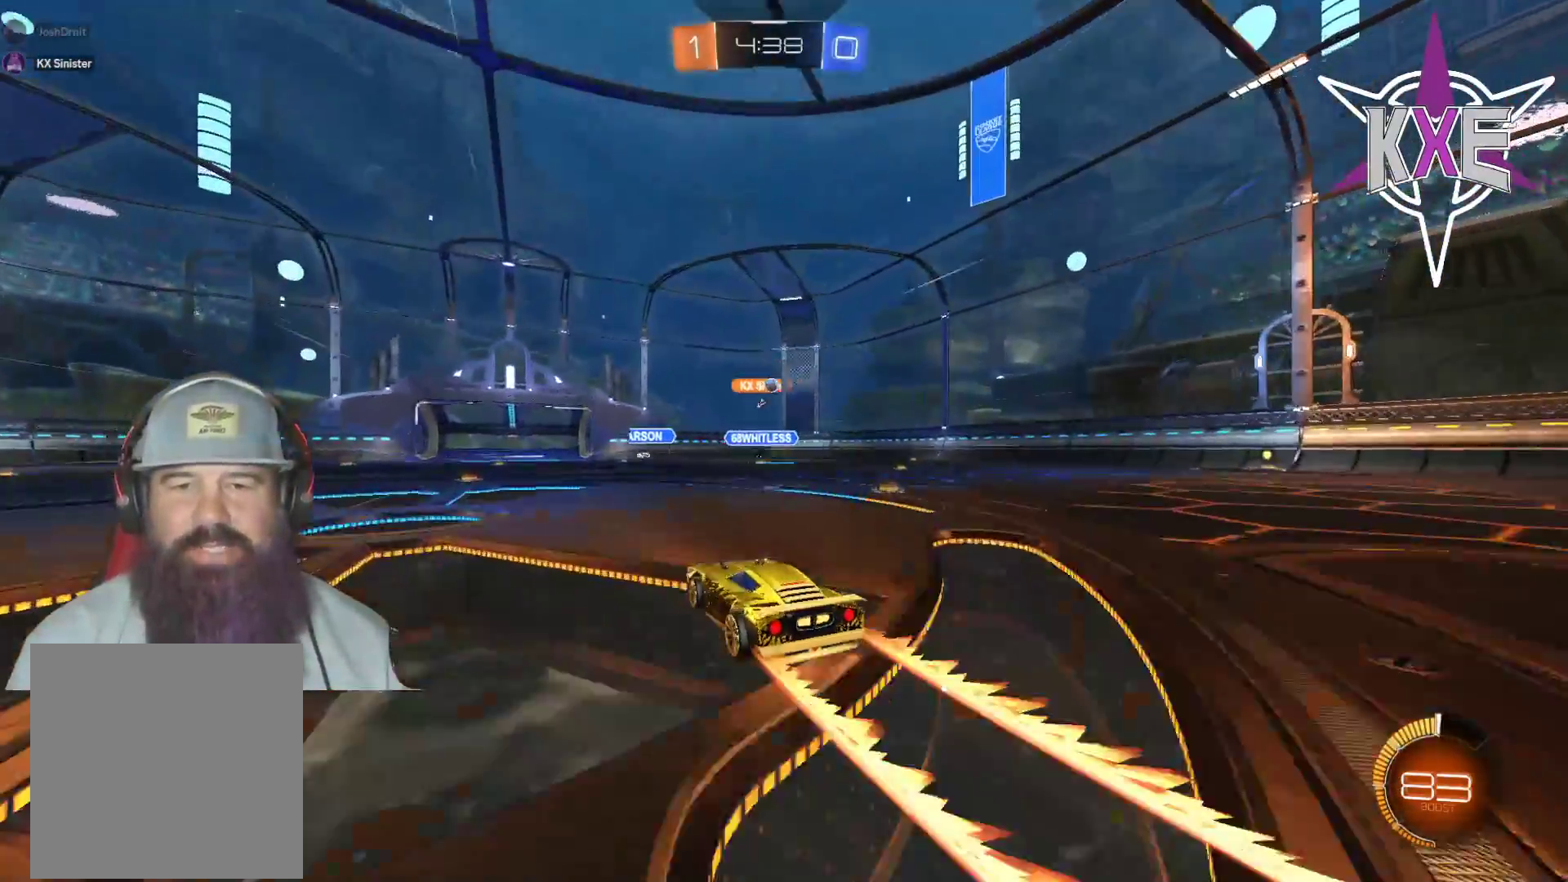
{"buttons": [], "left_stick": "center", "right_stick": "center", "events": [[100, "L2", "down"], [150, "left_stick", "right"], [217, "R2", "down"], [333, "R2", "up"], [383, "left_stick", "center"], [500, "L2", "up"]]}
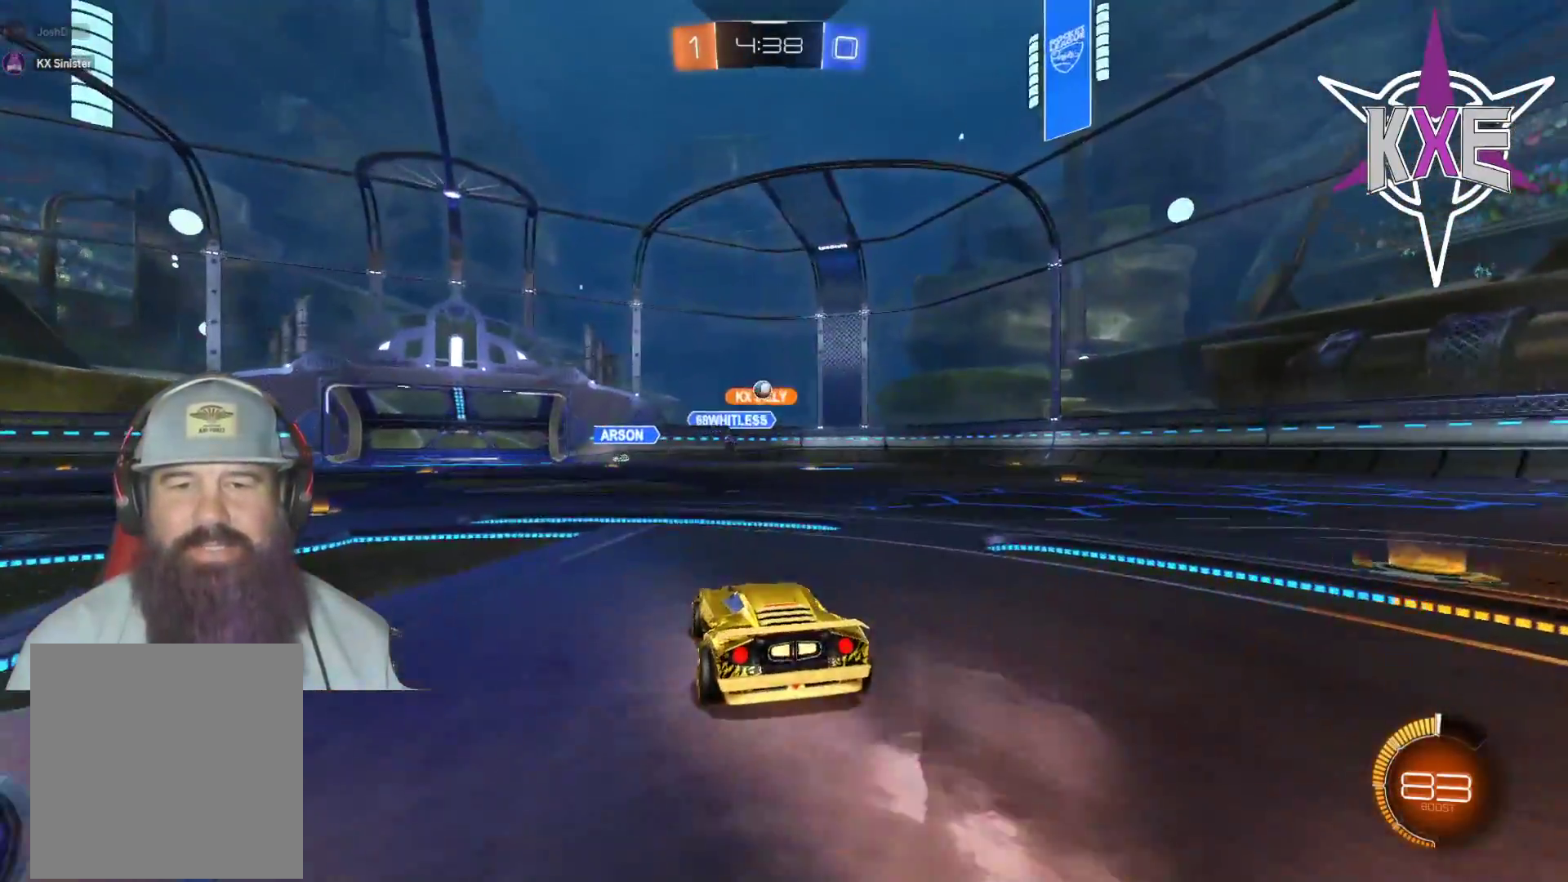
{"buttons": [], "left_stick": "center", "right_stick": "center", "events": [[33, "R2", "down"], [67, "left_stick", "left"], [150, "left_stick", "center"], [233, "R2", "up"], [333, "left_stick", "right"], [450, "left_stick", "center"]]}
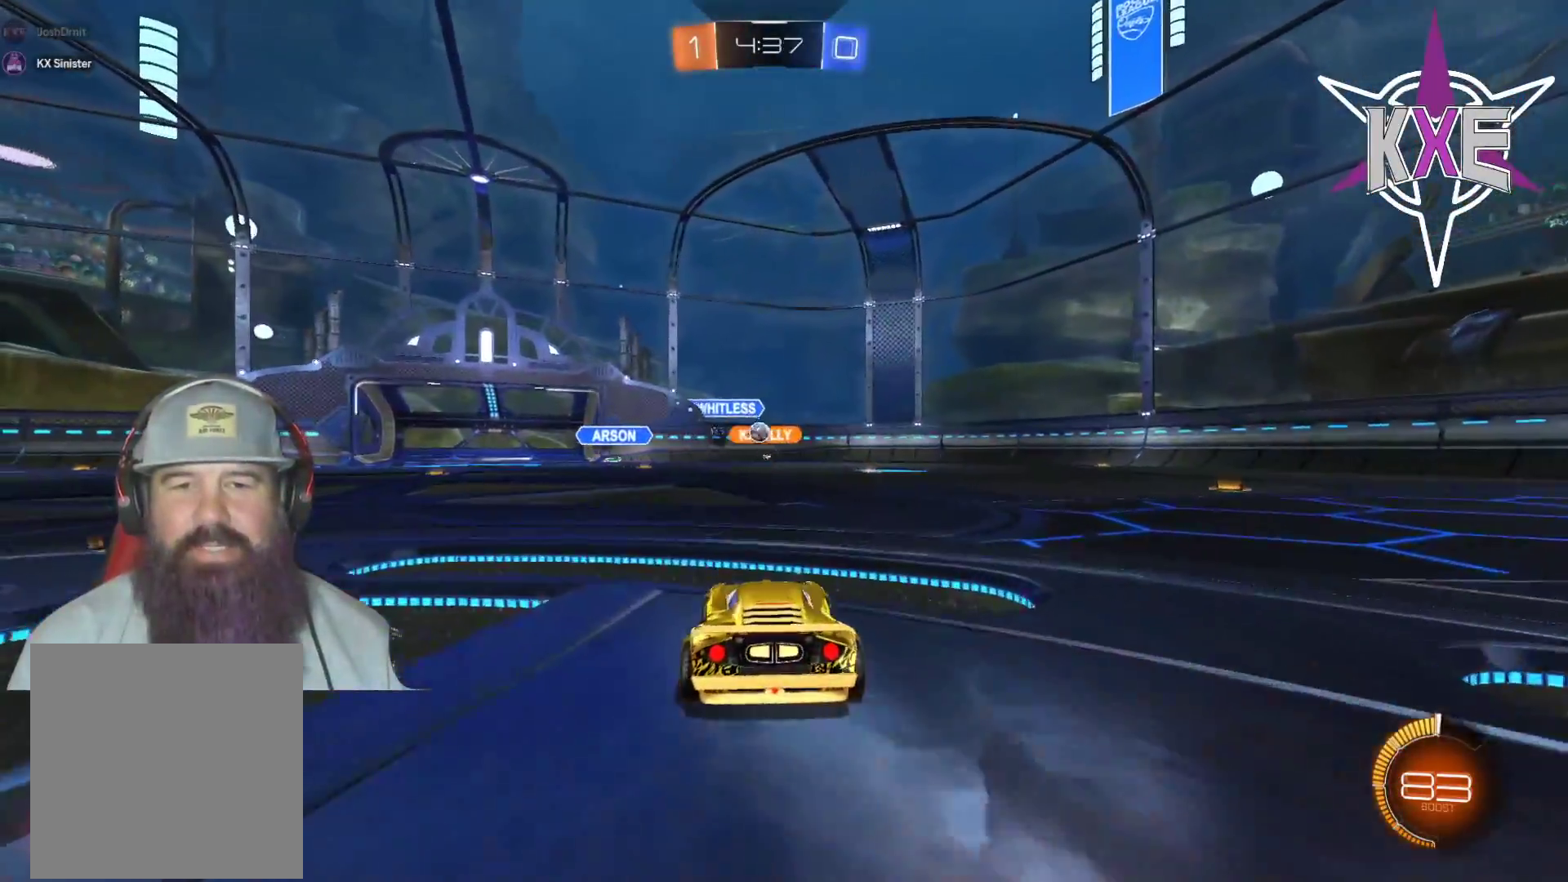
{"buttons": ["R2"], "left_stick": "left", "right_stick": "center", "events": [[17, "left_stick", "left"], [350, "left_stick", "center"], [450, "left_stick", "left"], [483, "R2", "down"]]}
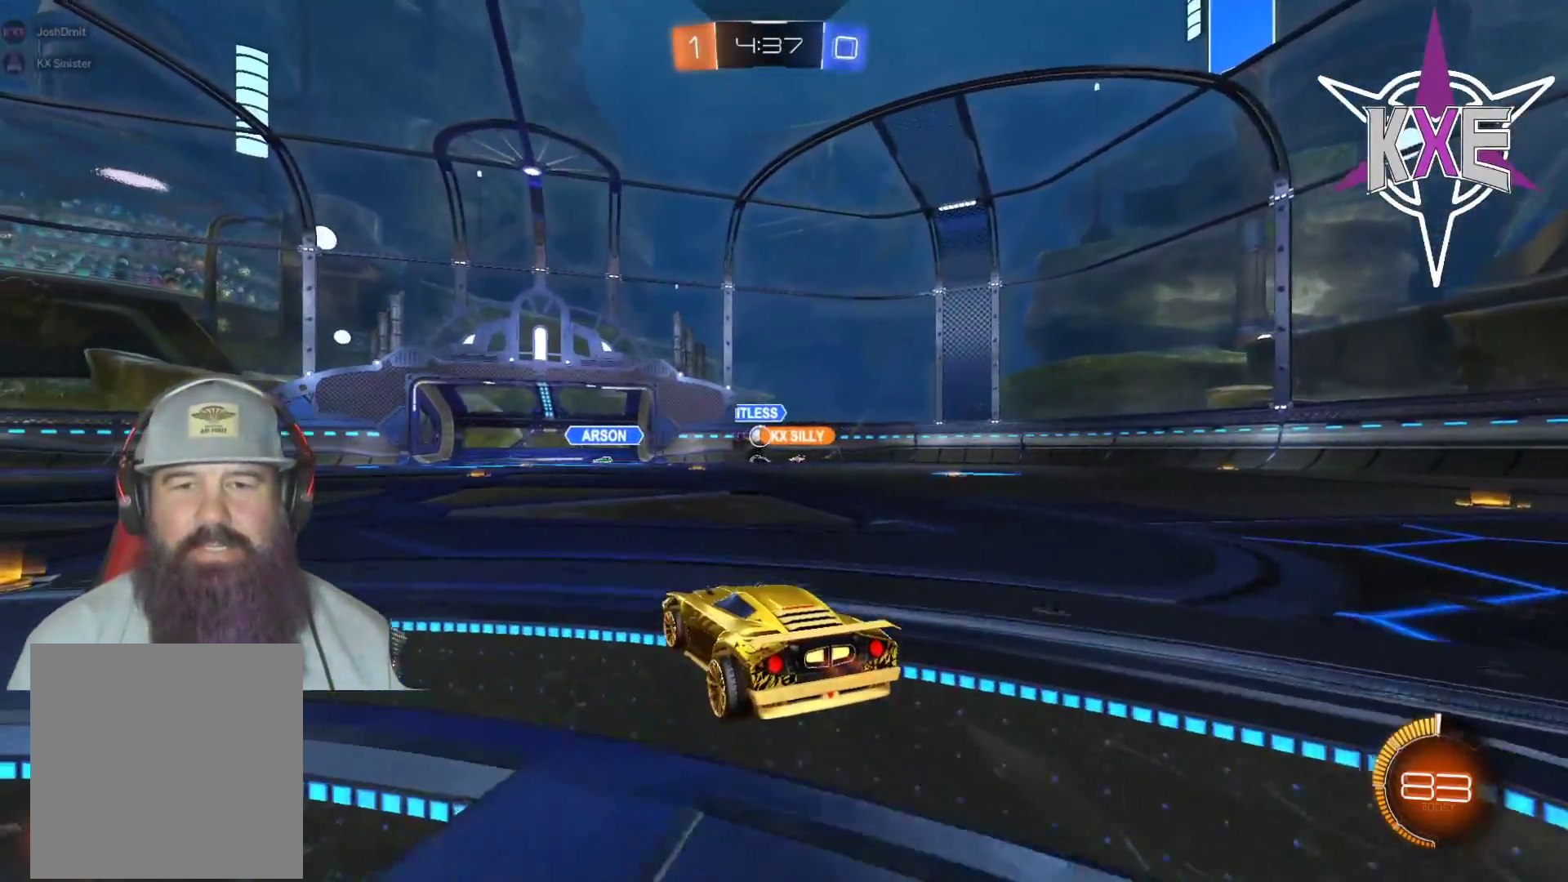
{"buttons": [], "left_stick": "right", "right_stick": "center", "events": [[200, "left_stick", "center"], [400, "R2", "up"], [500, "left_stick", "right"]]}
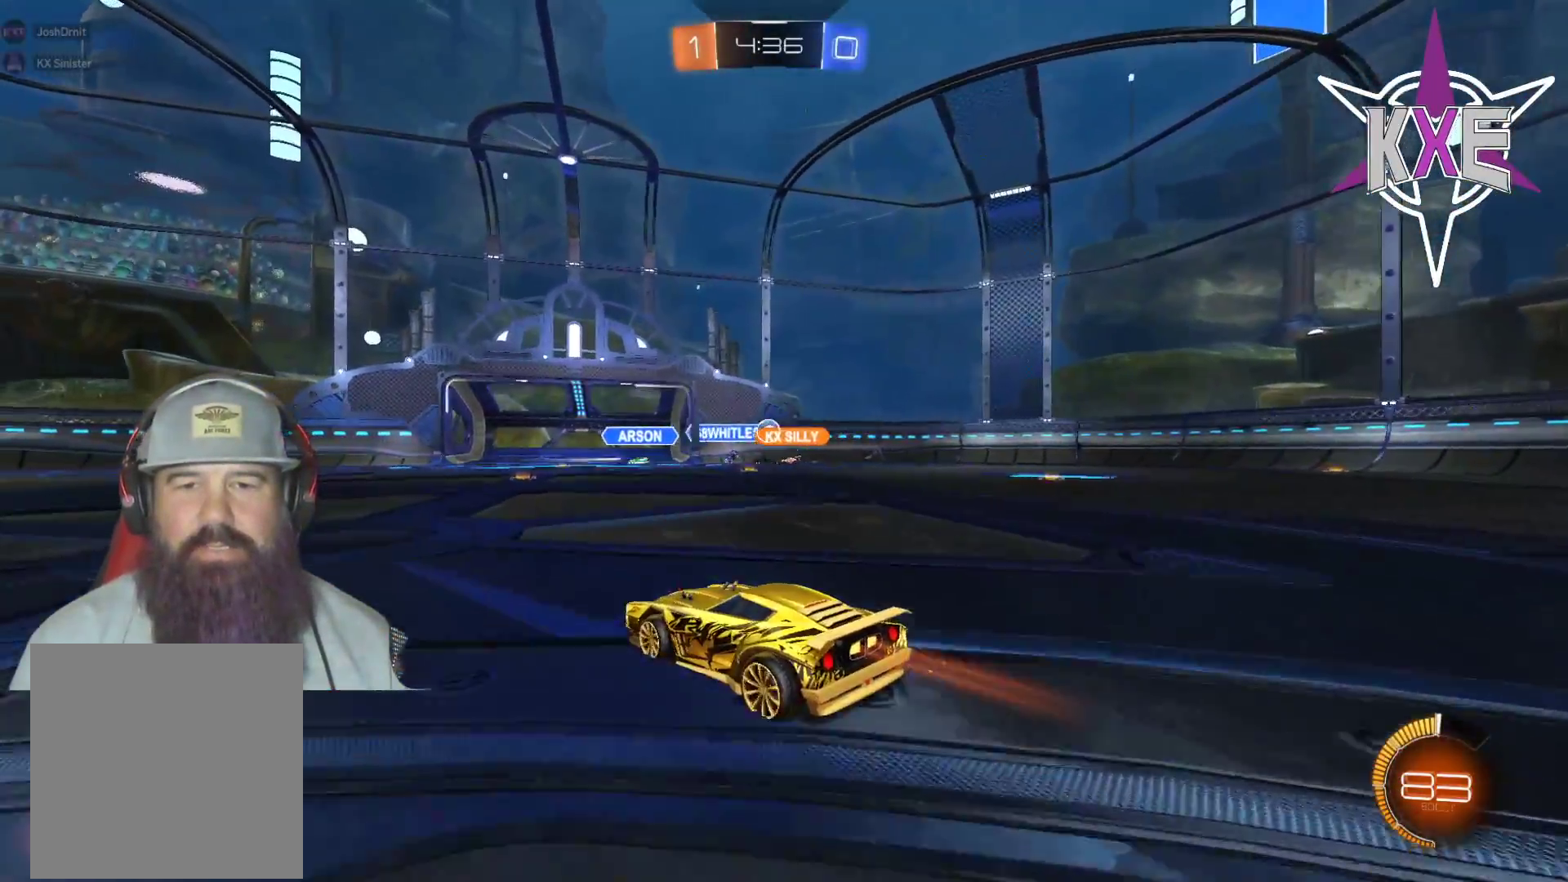
{"buttons": [], "left_stick": "right", "right_stick": "center", "events": [[283, "left_stick", "center"], [433, "left_stick", "right"]]}
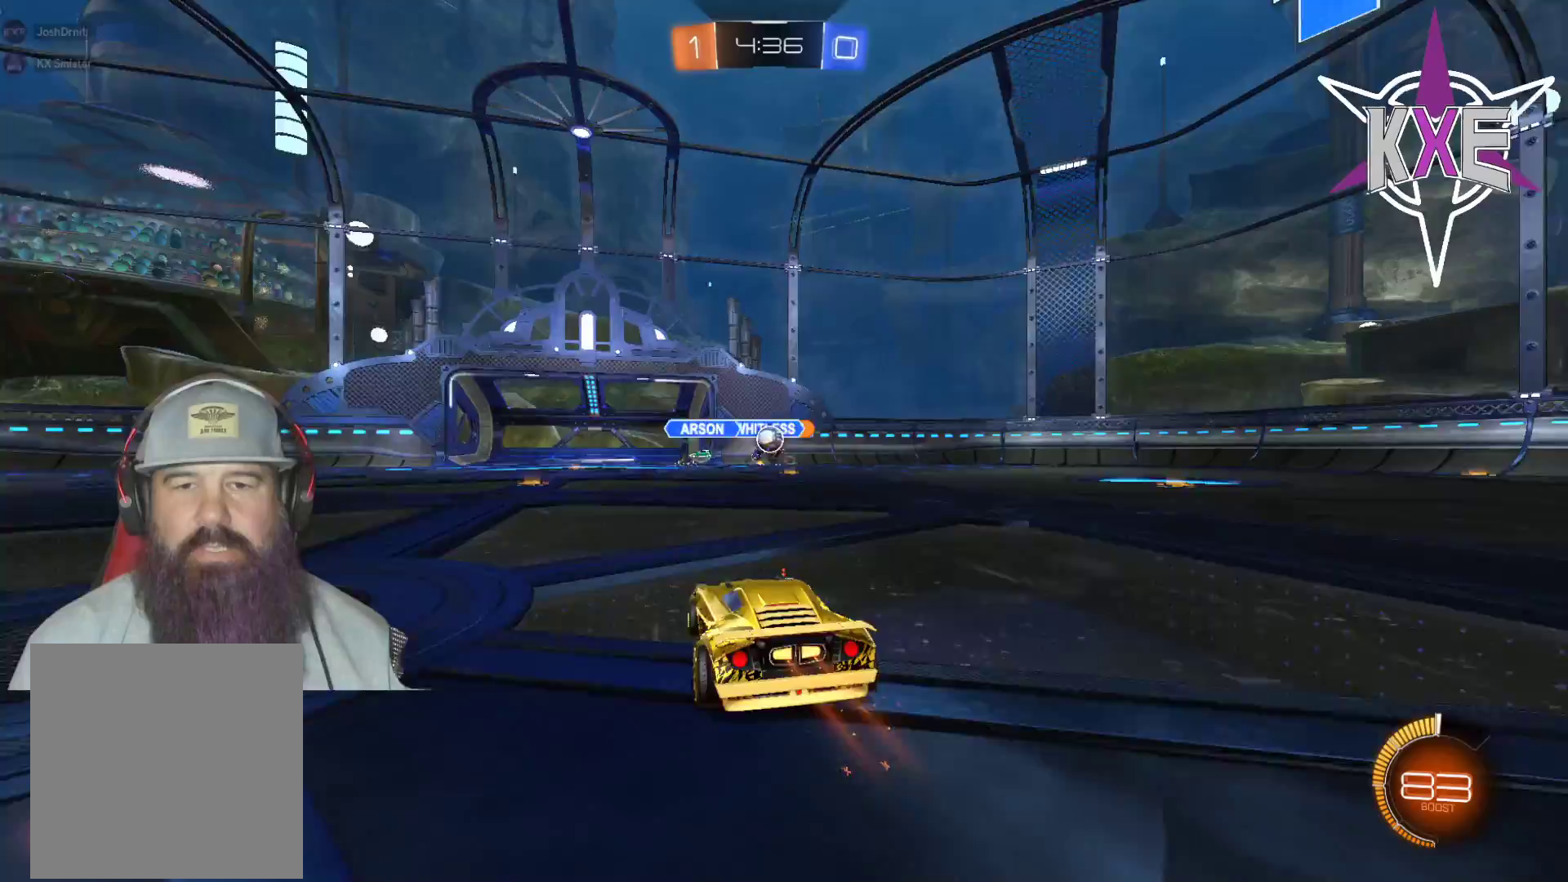
{"buttons": ["R1", "R2"], "left_stick": "center", "right_stick": "center", "events": [[17, "left_stick", "center"], [183, "left_stick", "right"], [283, "R2", "down"], [367, "R1", "down"], [417, "left_stick", "center"]]}
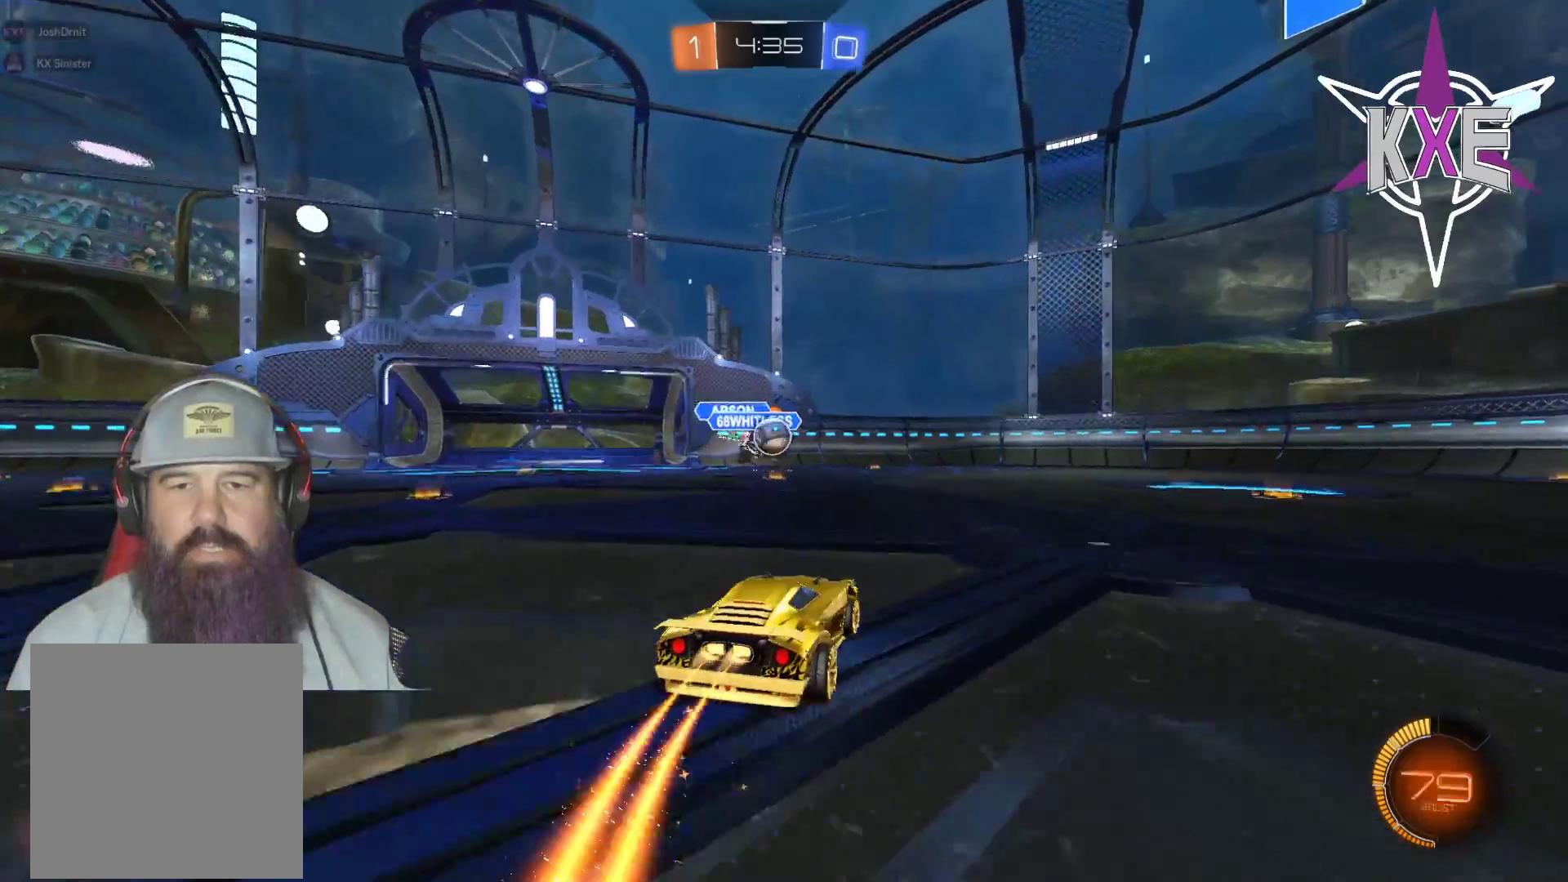
{"buttons": ["CROSS", "R1", "R2"], "left_stick": "left", "right_stick": "center", "events": [[417, "left_stick", "left"], [500, "CROSS", "down"]]}
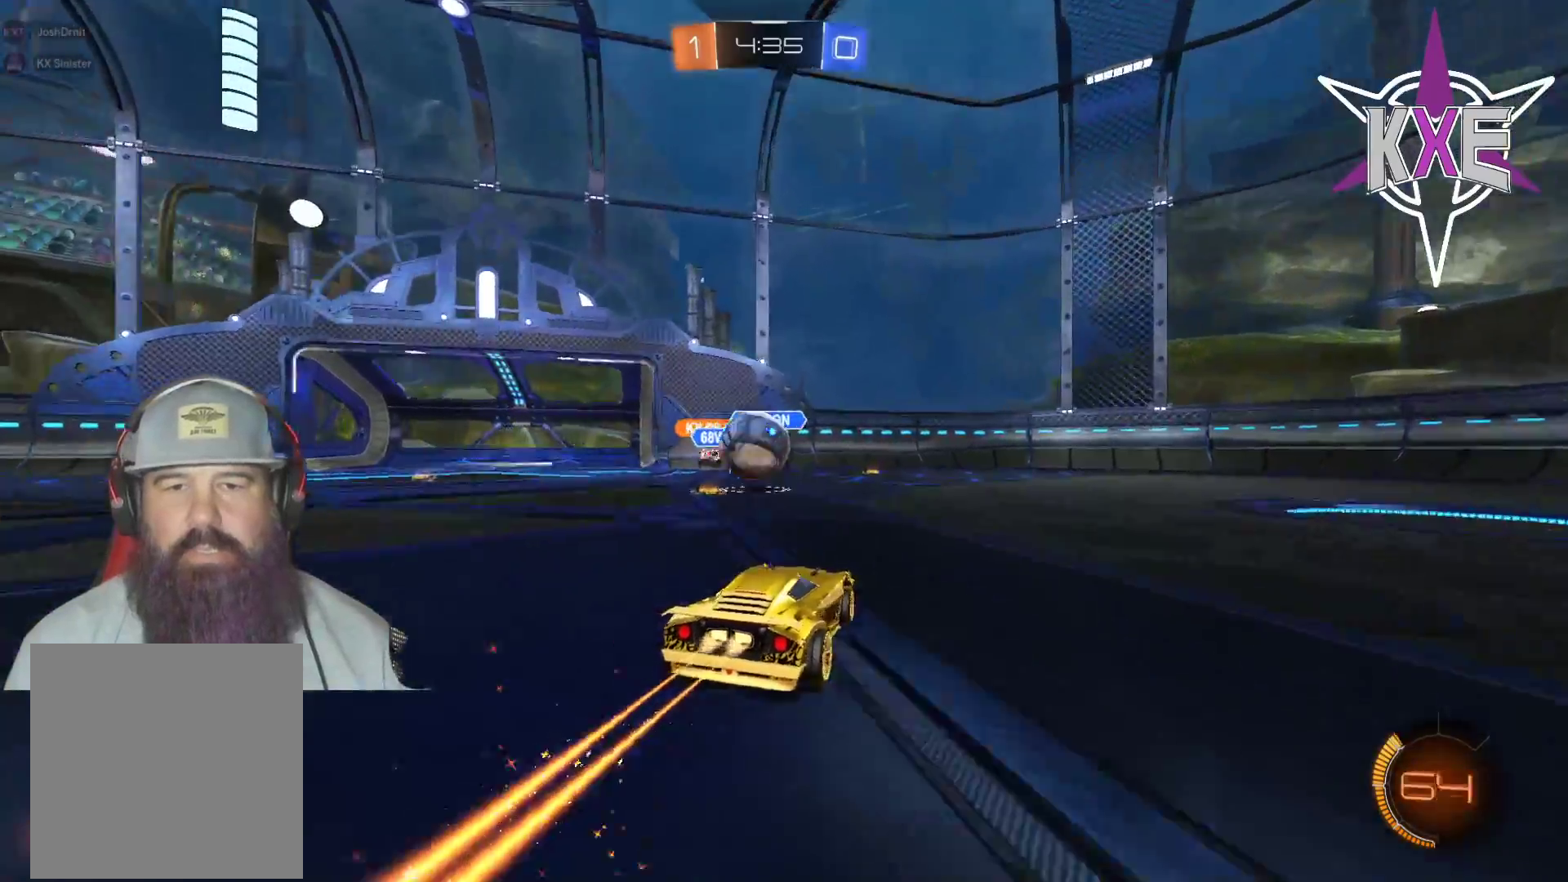
{"buttons": ["CROSS", "R1", "R2"], "left_stick": "center", "right_stick": "center", "events": [[100, "CROSS", "up"], [150, "L3", "down"], [217, "CROSS", "down"], [333, "left_stick", "up-left"], [367, "L3", "up"], [467, "left_stick", "center"]]}
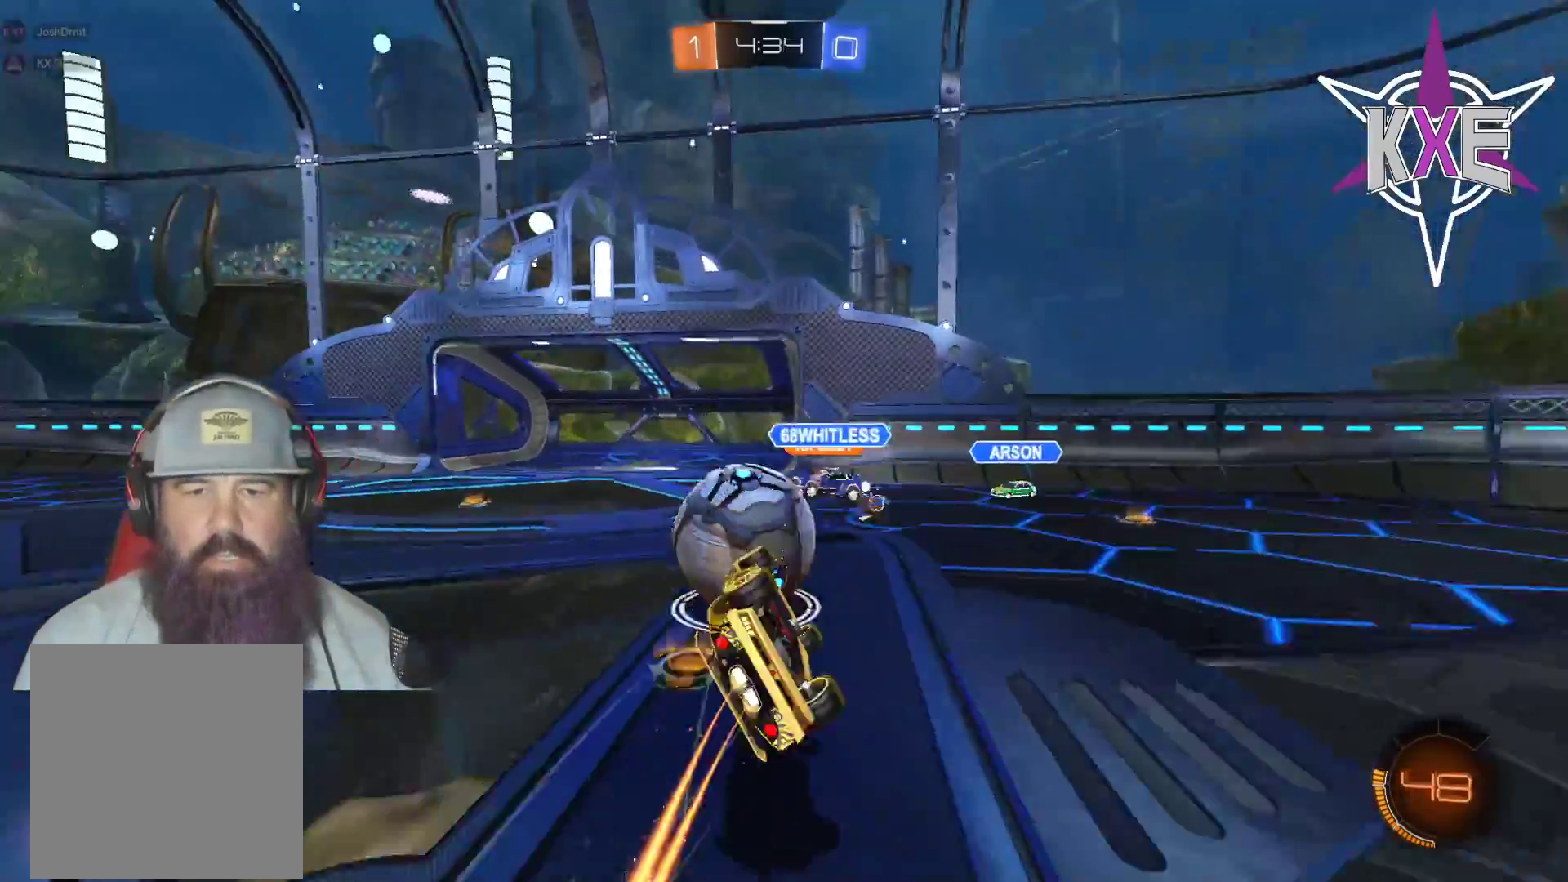
{"buttons": ["R2"], "left_stick": "center", "right_stick": "center", "events": [[217, "CROSS", "up"], [217, "left_stick", "left"], [367, "left_stick", "center"], [467, "R1", "up"]]}
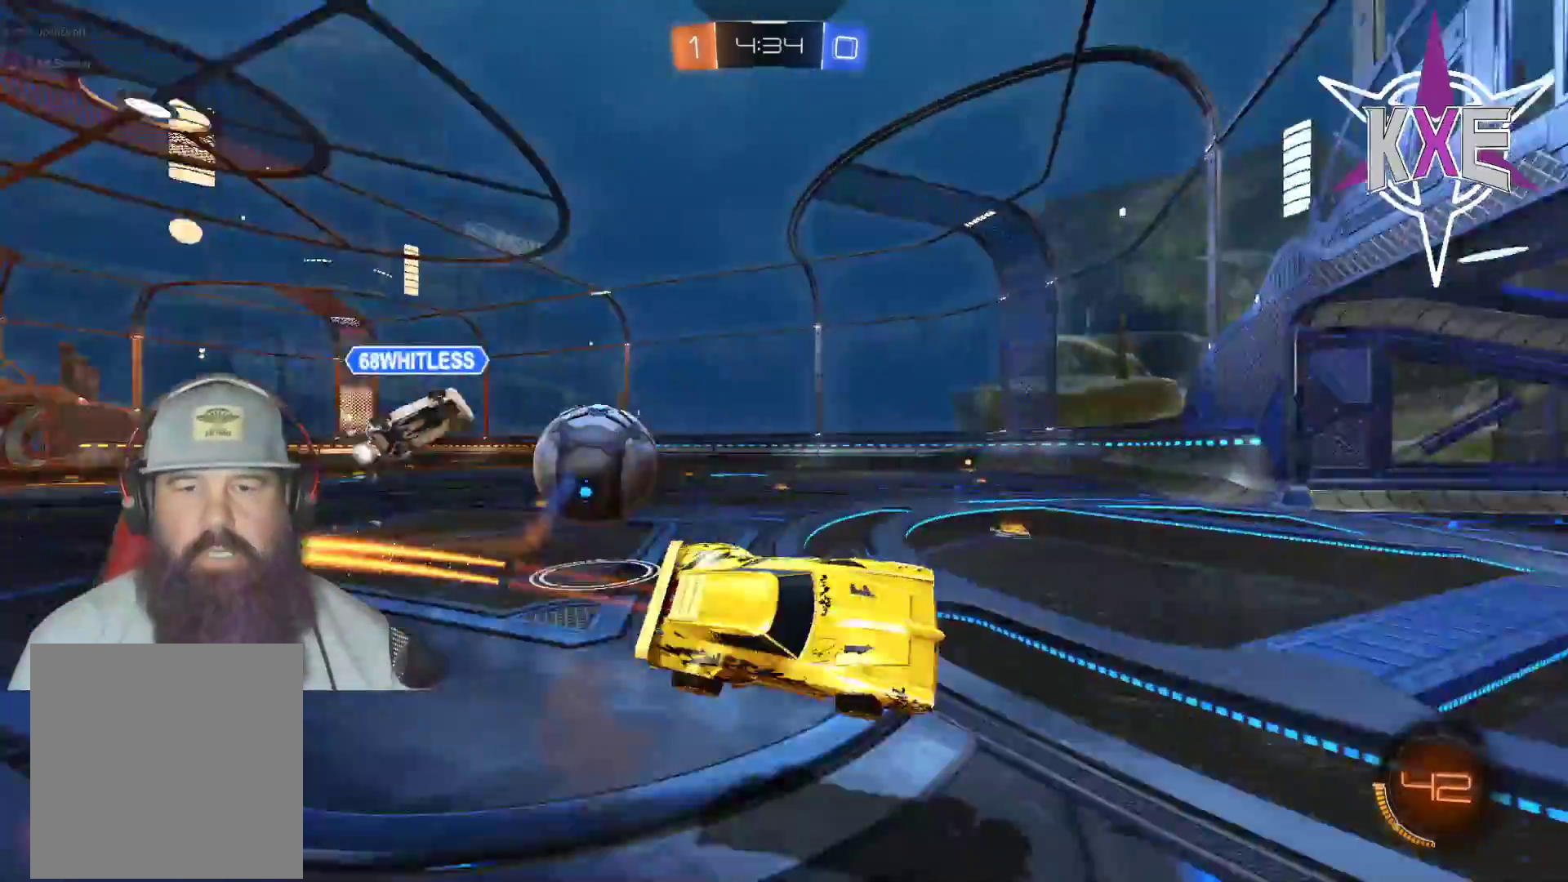
{"buttons": ["R2"], "left_stick": "left", "right_stick": "center", "events": [[117, "left_stick", "left"]]}
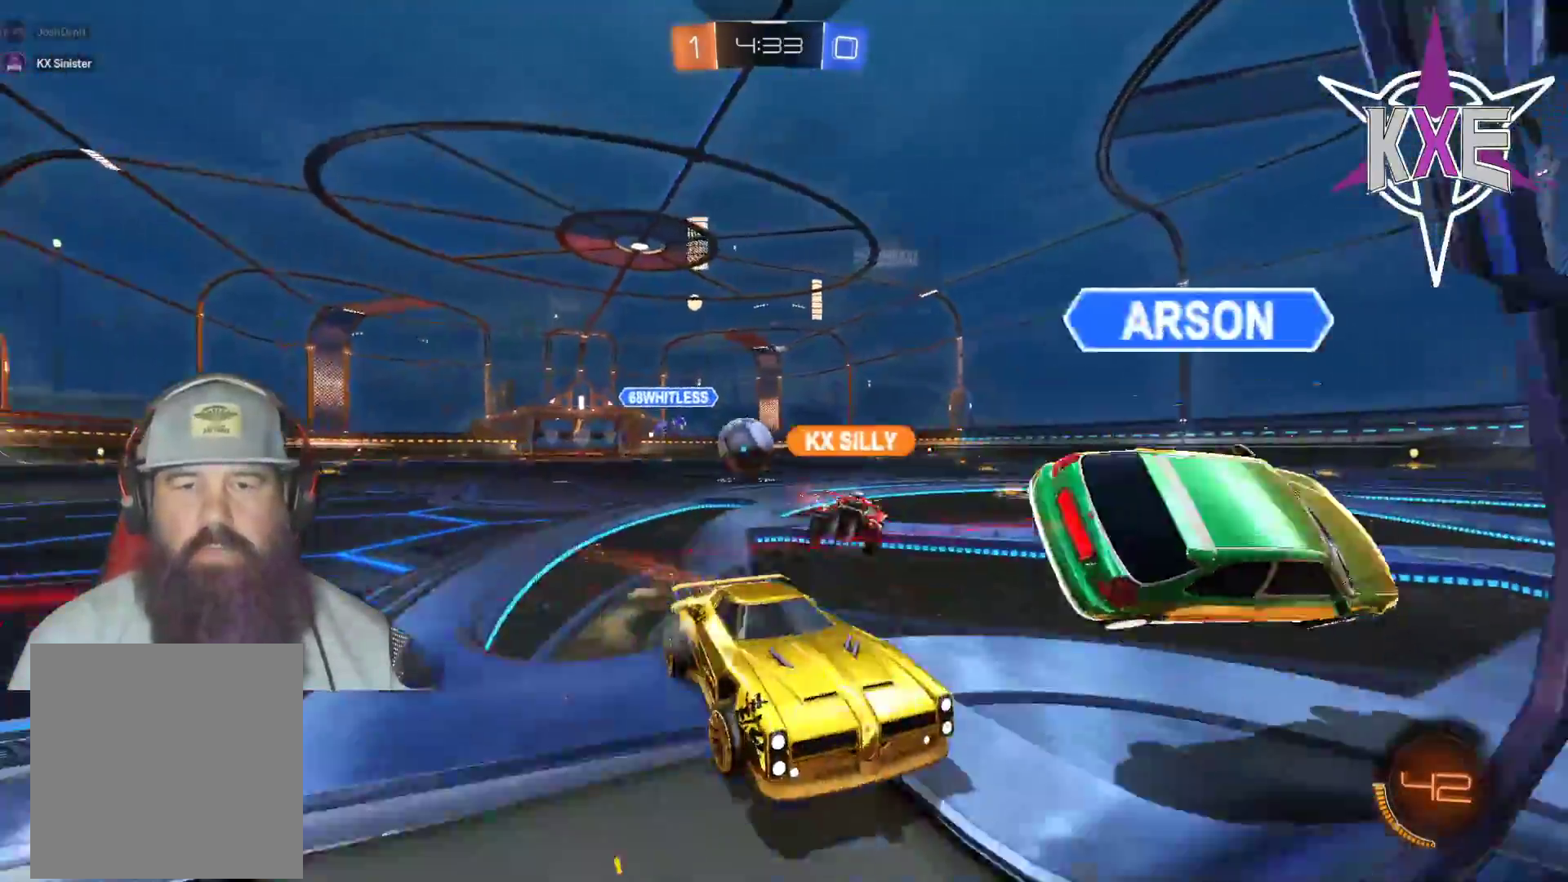
{"buttons": ["R2"], "left_stick": "left", "right_stick": "center", "events": []}
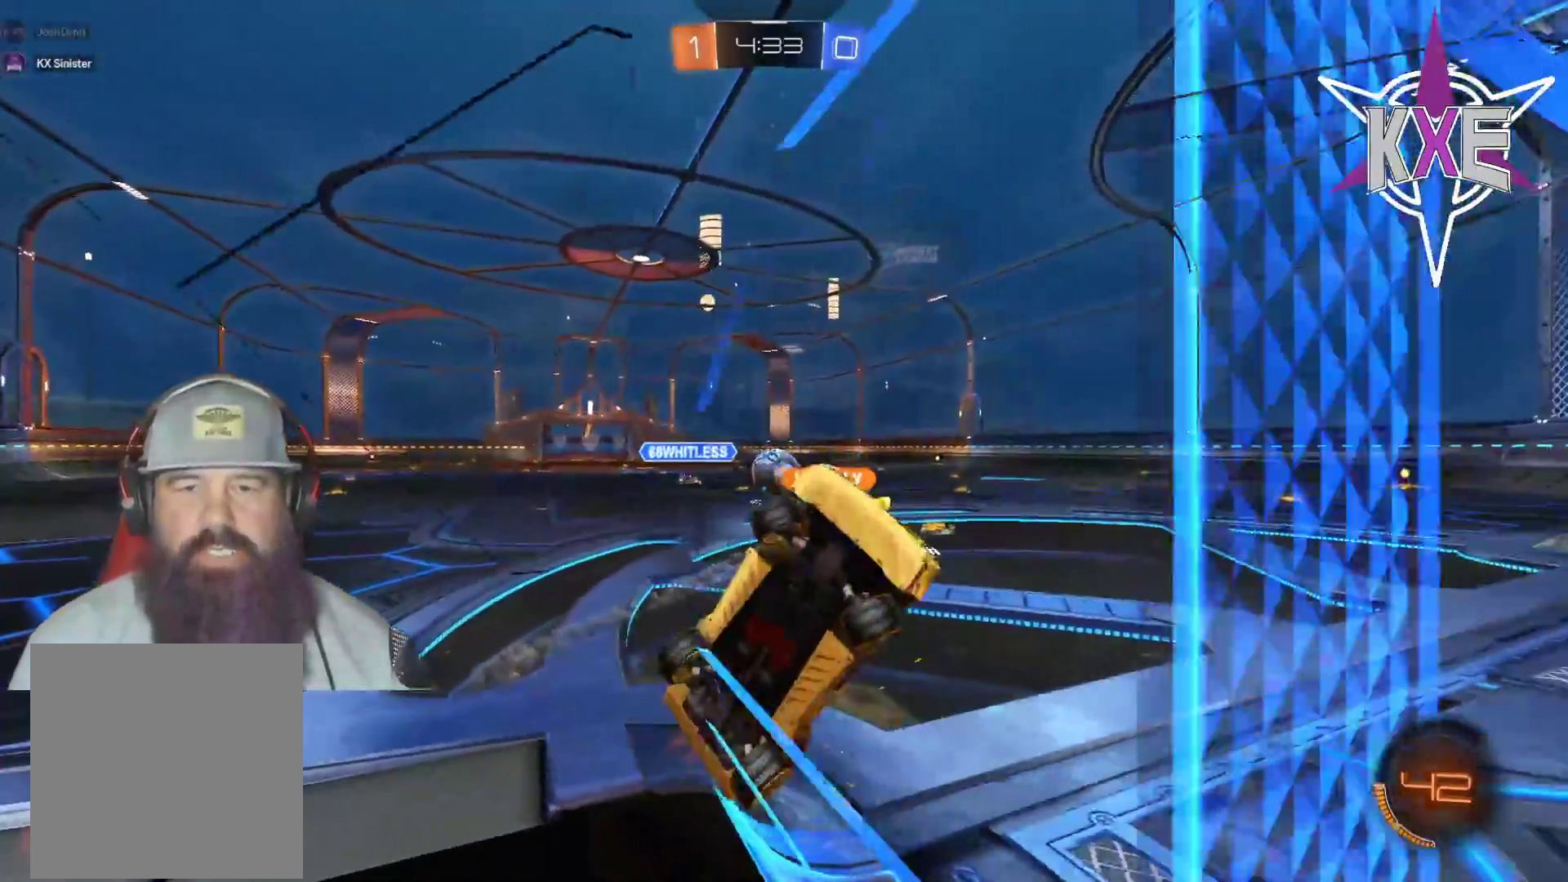
{"buttons": ["R2"], "left_stick": "down-left", "right_stick": "center", "events": [[250, "left_stick", "down-left"], [350, "left_stick", "down"], [450, "left_stick", "down-left"]]}
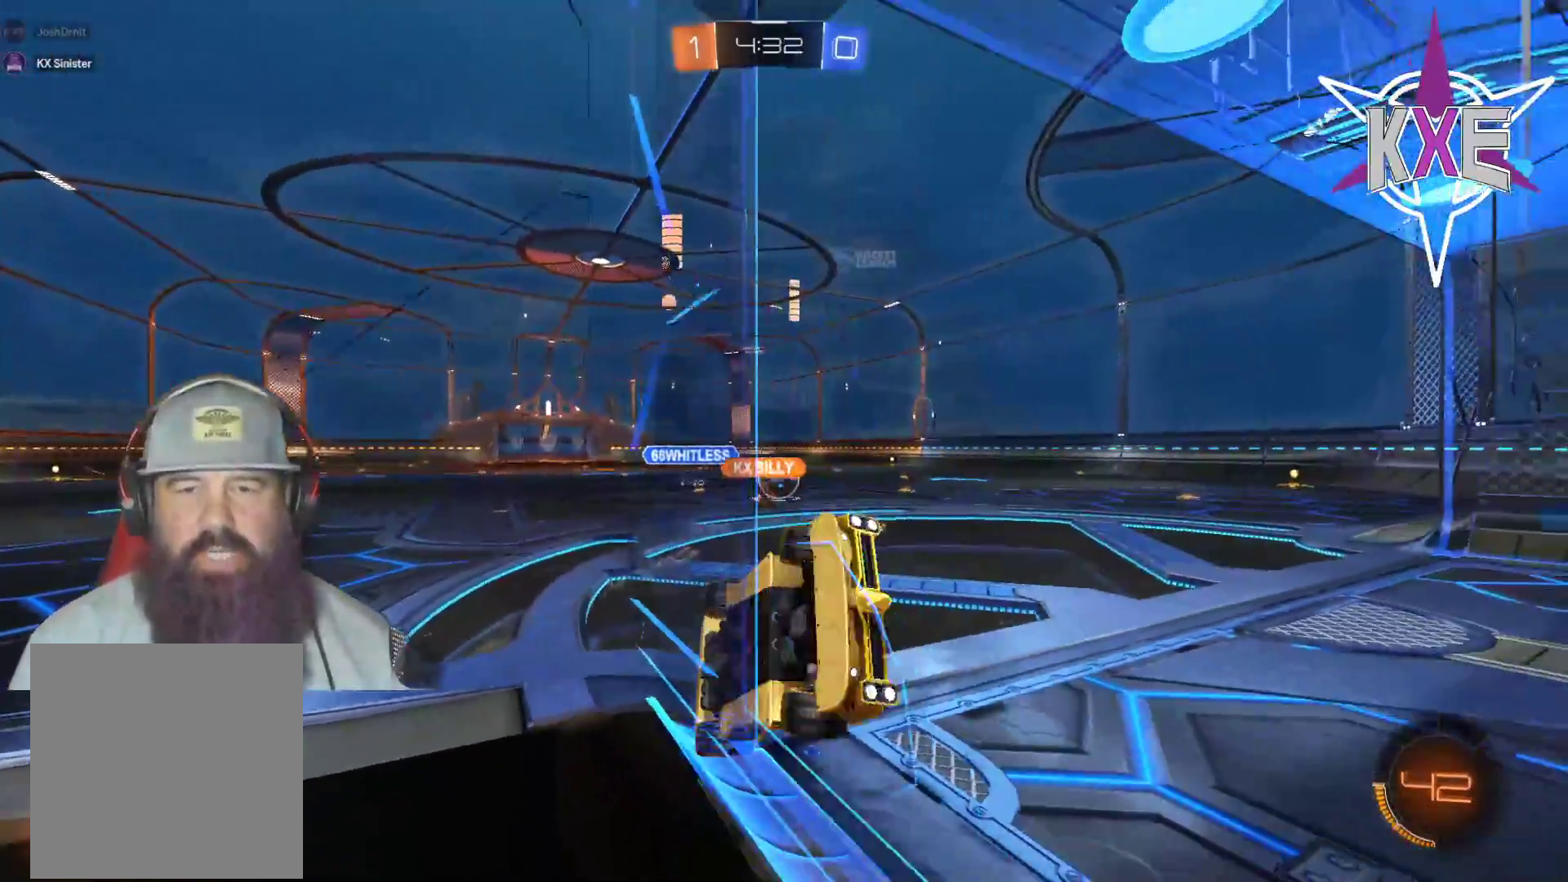
{"buttons": ["R2"], "left_stick": "down-left", "right_stick": "center", "events": []}
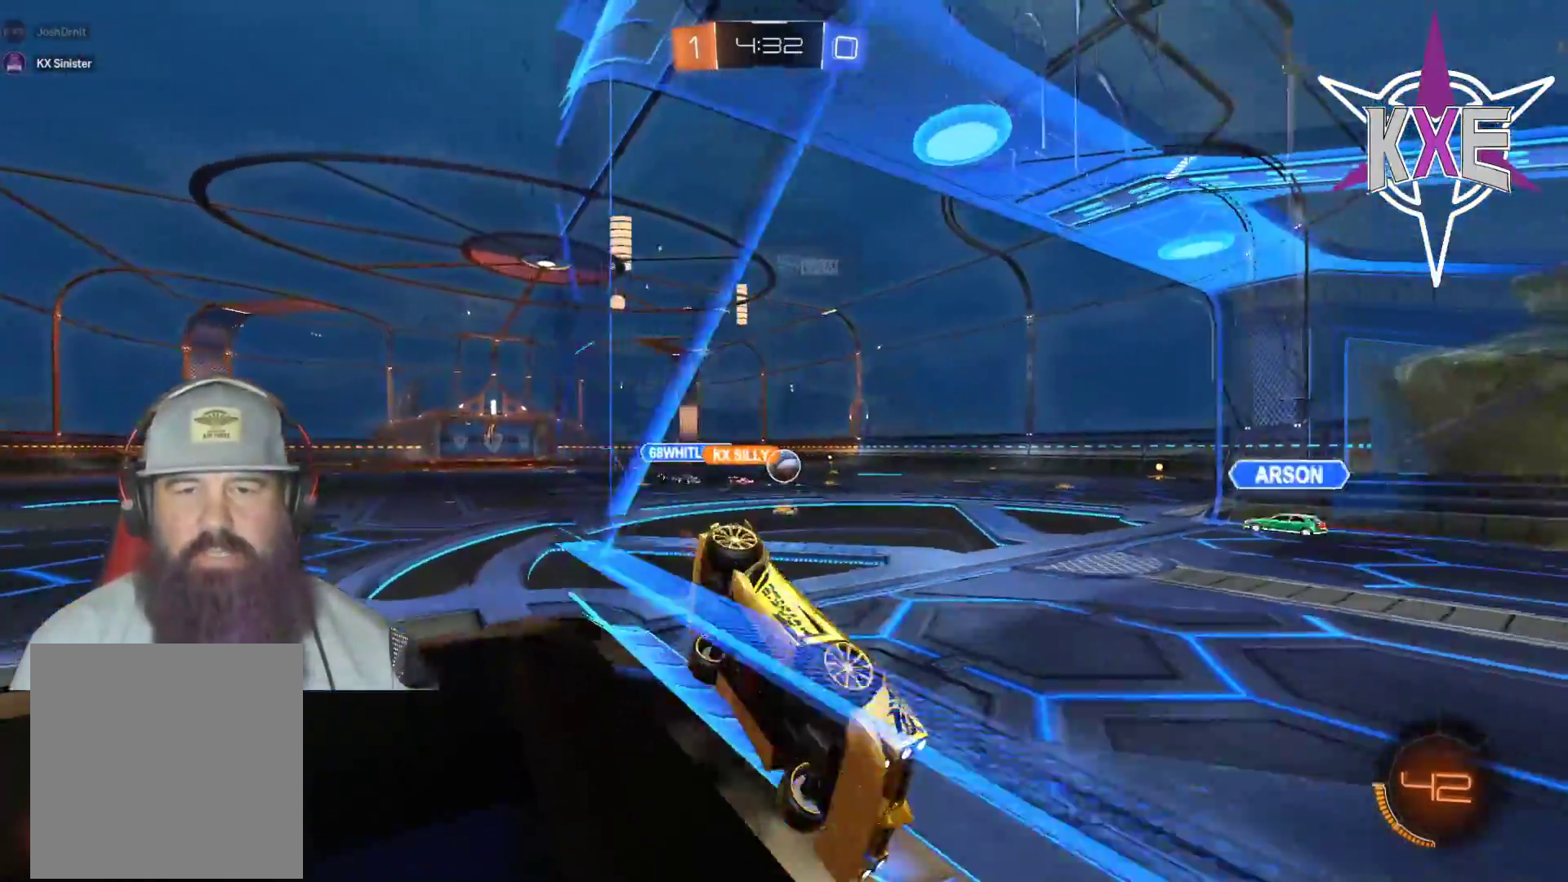
{"buttons": ["R2"], "left_stick": "down-left", "right_stick": "center", "events": []}
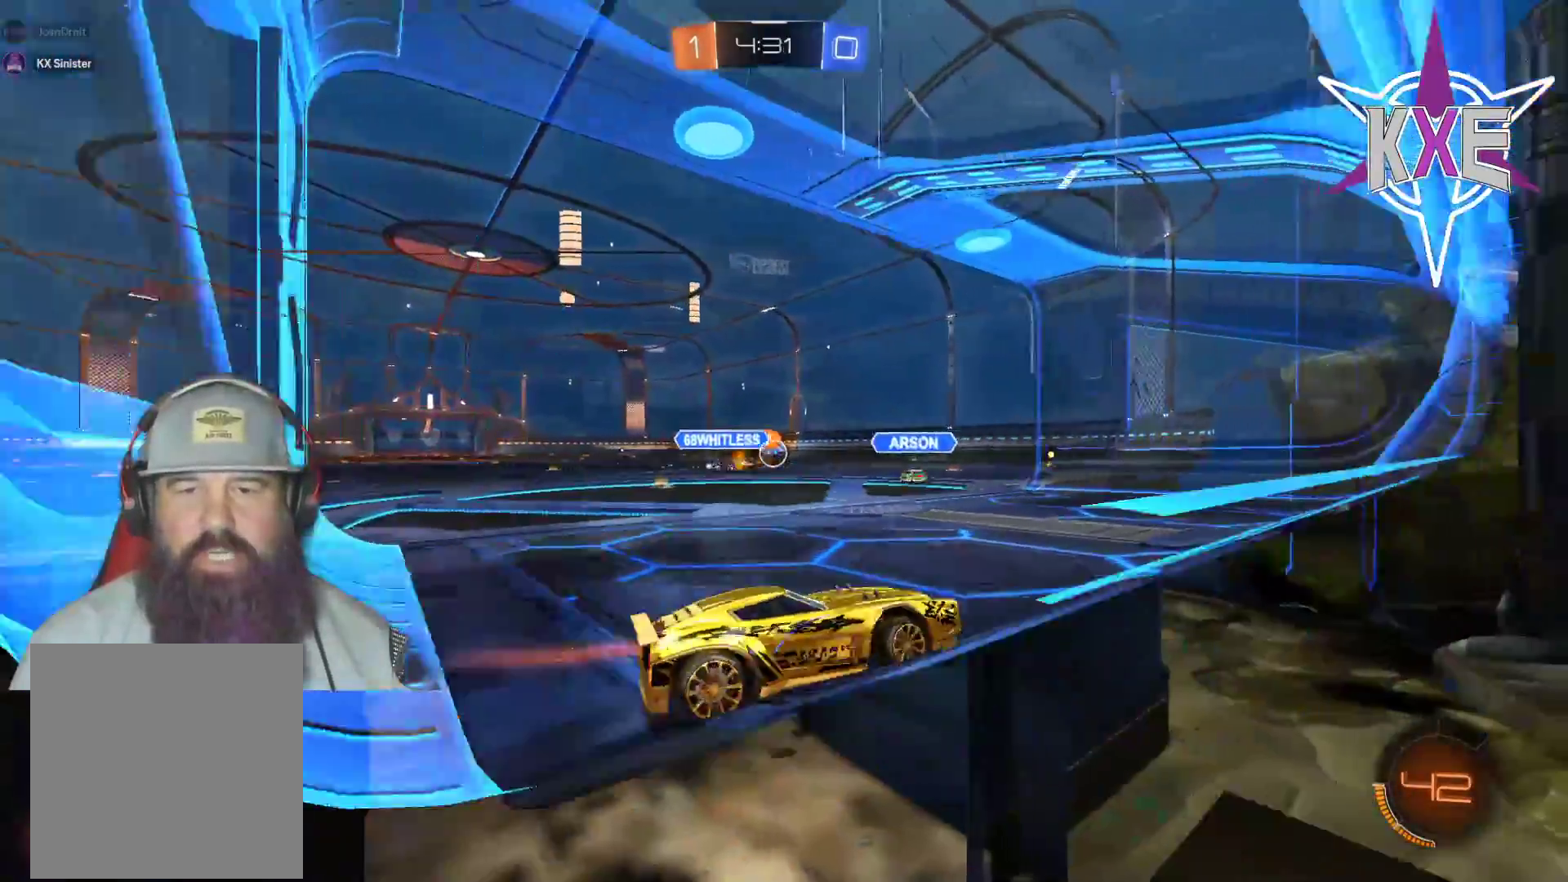
{"buttons": ["R2"], "left_stick": "down-left", "right_stick": "center", "events": []}
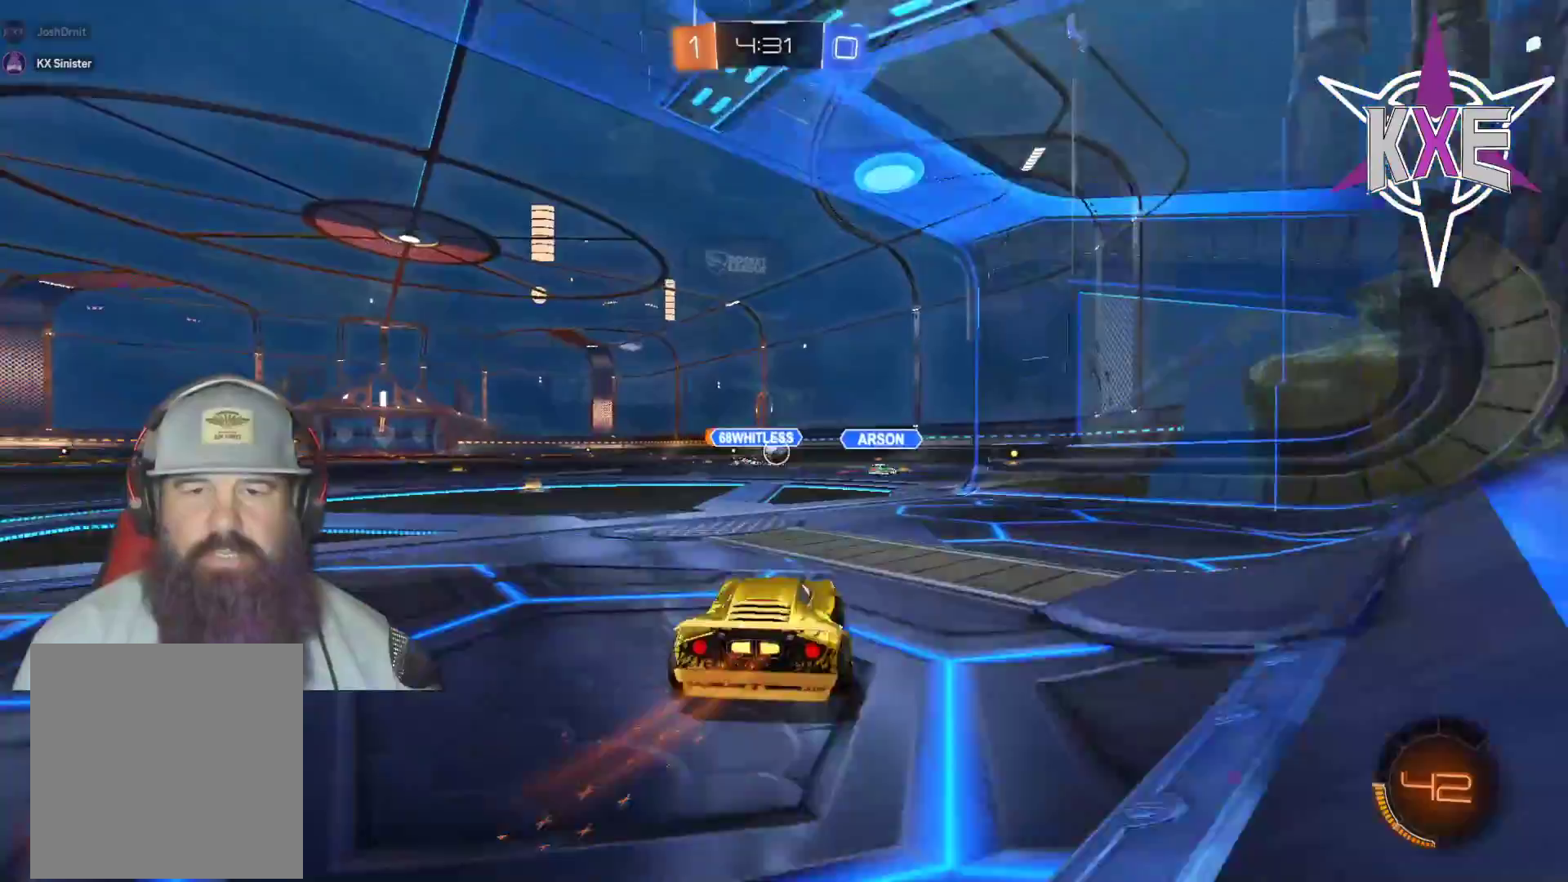
{"buttons": ["CROSS", "R1", "R2"], "left_stick": "up", "right_stick": "center", "events": [[17, "R1", "down"], [250, "left_stick", "up-left"], [333, "left_stick", "up"], [417, "CROSS", "down"]]}
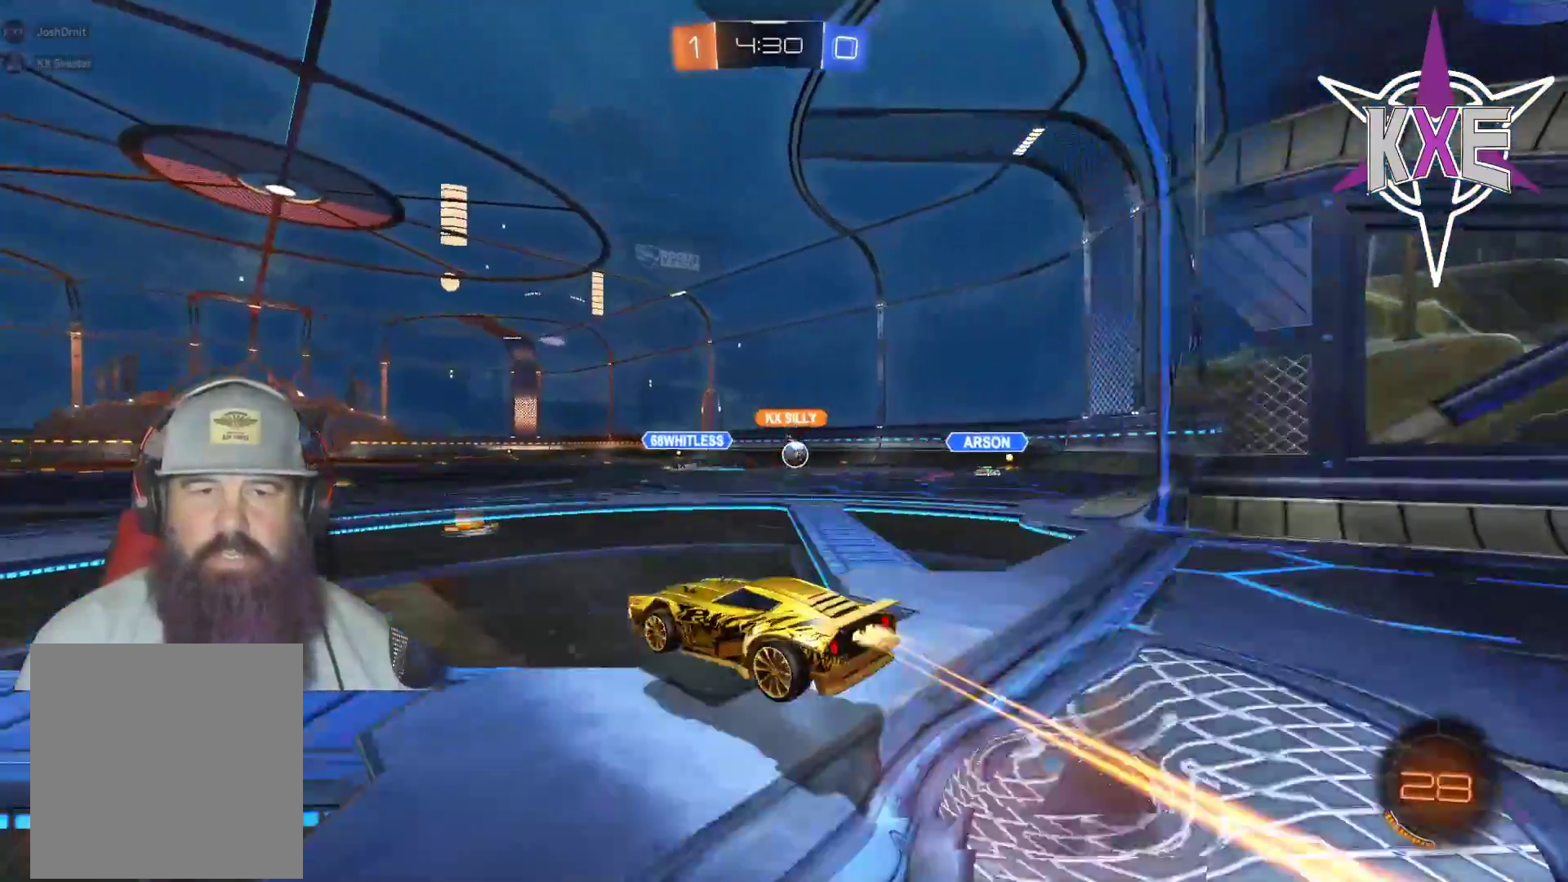
{"buttons": ["R2"], "left_stick": "left", "right_stick": "center", "events": [[17, "CROSS", "up"], [17, "left_stick", "up-right"], [33, "CROSS", "down"], [133, "CROSS", "up"], [233, "R1", "up"], [250, "left_stick", "center"], [400, "left_stick", "left"]]}